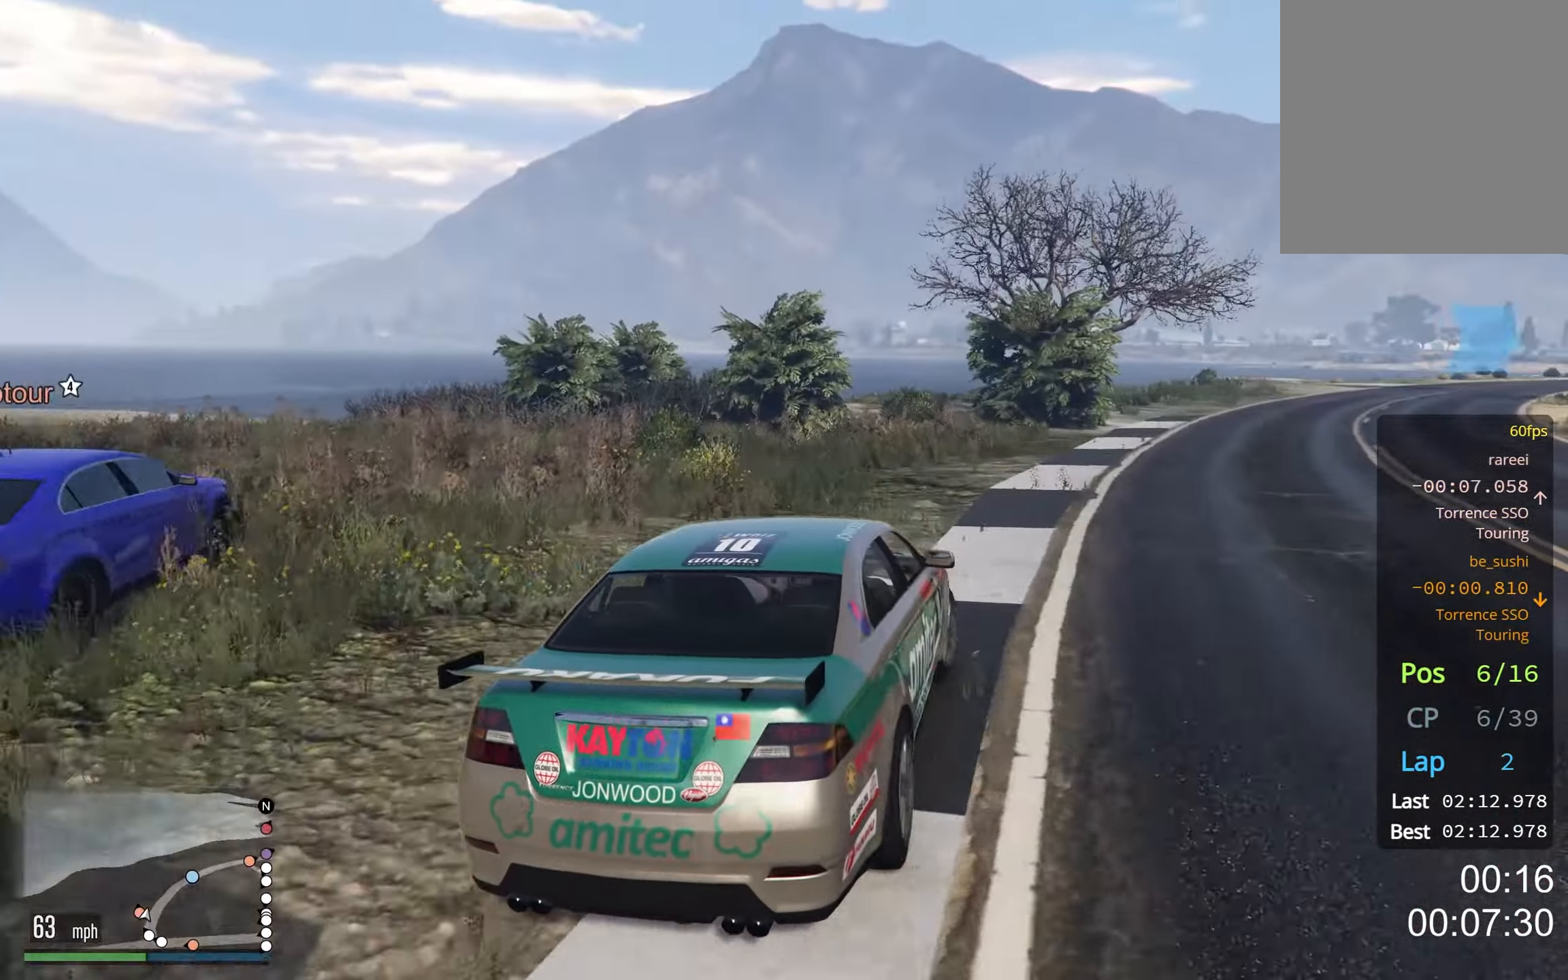
Gameplay with a controller (Xbox layout); each line is a JSON object with the inputs held at the frame after it. "events" lists button and stick changes between this image and that frame as [ms after this image, input, new state], when the widget could be followed in between. Not read: HOME R2.
{"buttons": [], "left_stick": "center", "right_stick": "center", "events": [[217, "left_stick", "up-left"], [317, "left_stick", "center"], [383, "left_stick", "right"], [483, "left_stick", "center"]]}
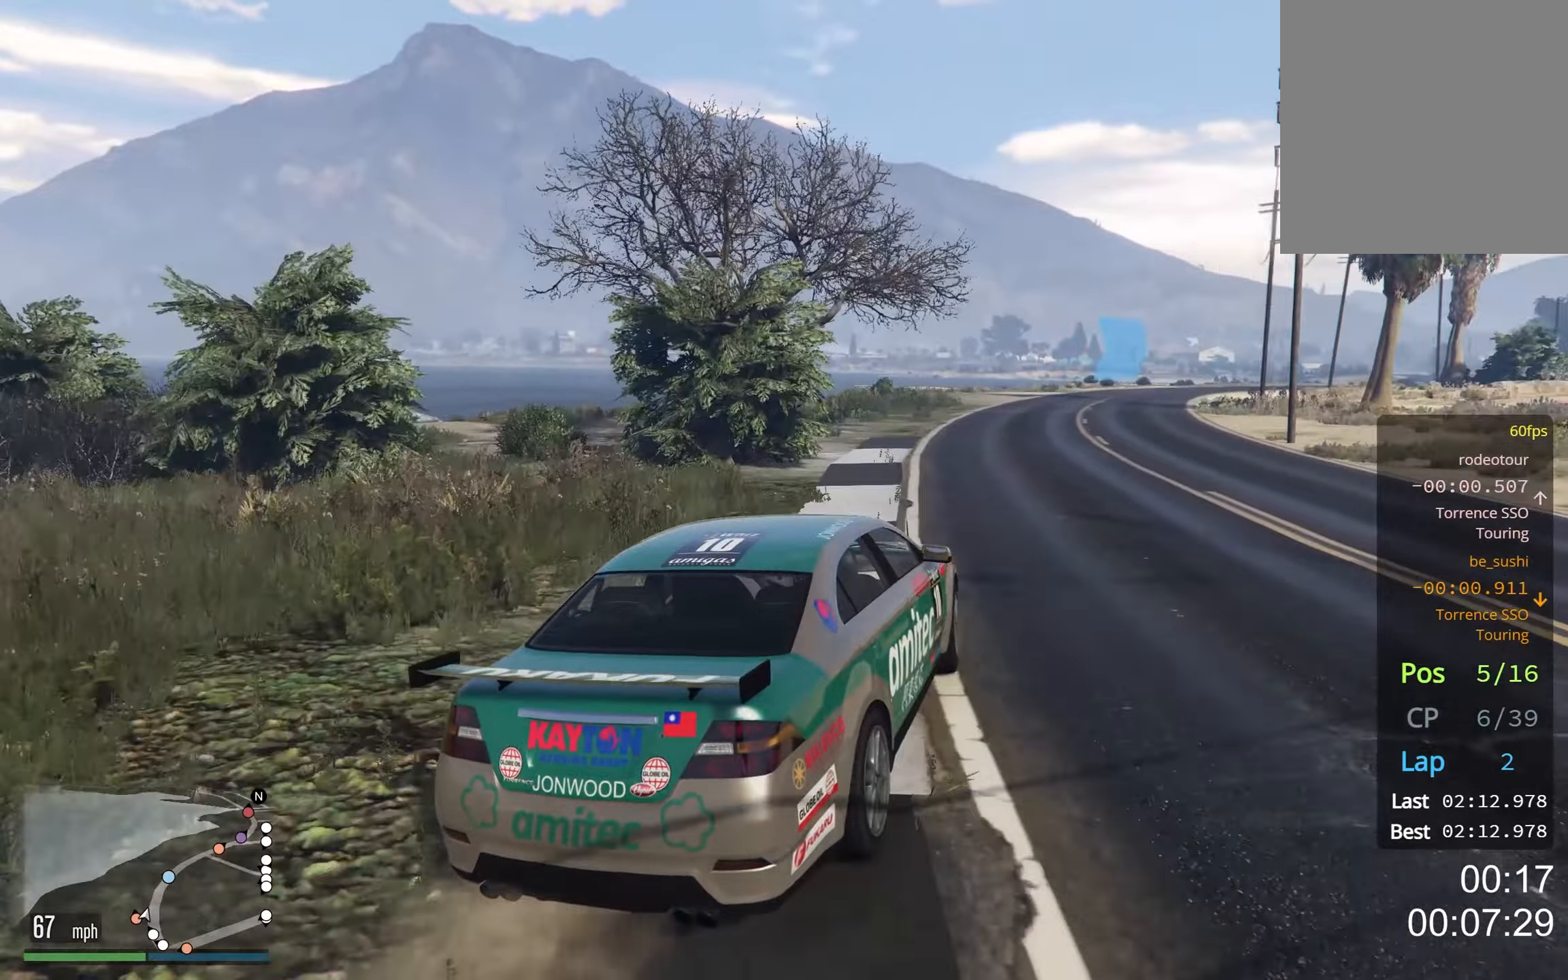
{"buttons": [], "left_stick": "center", "right_stick": "center", "events": [[317, "left_stick", "up-left"], [467, "left_stick", "center"]]}
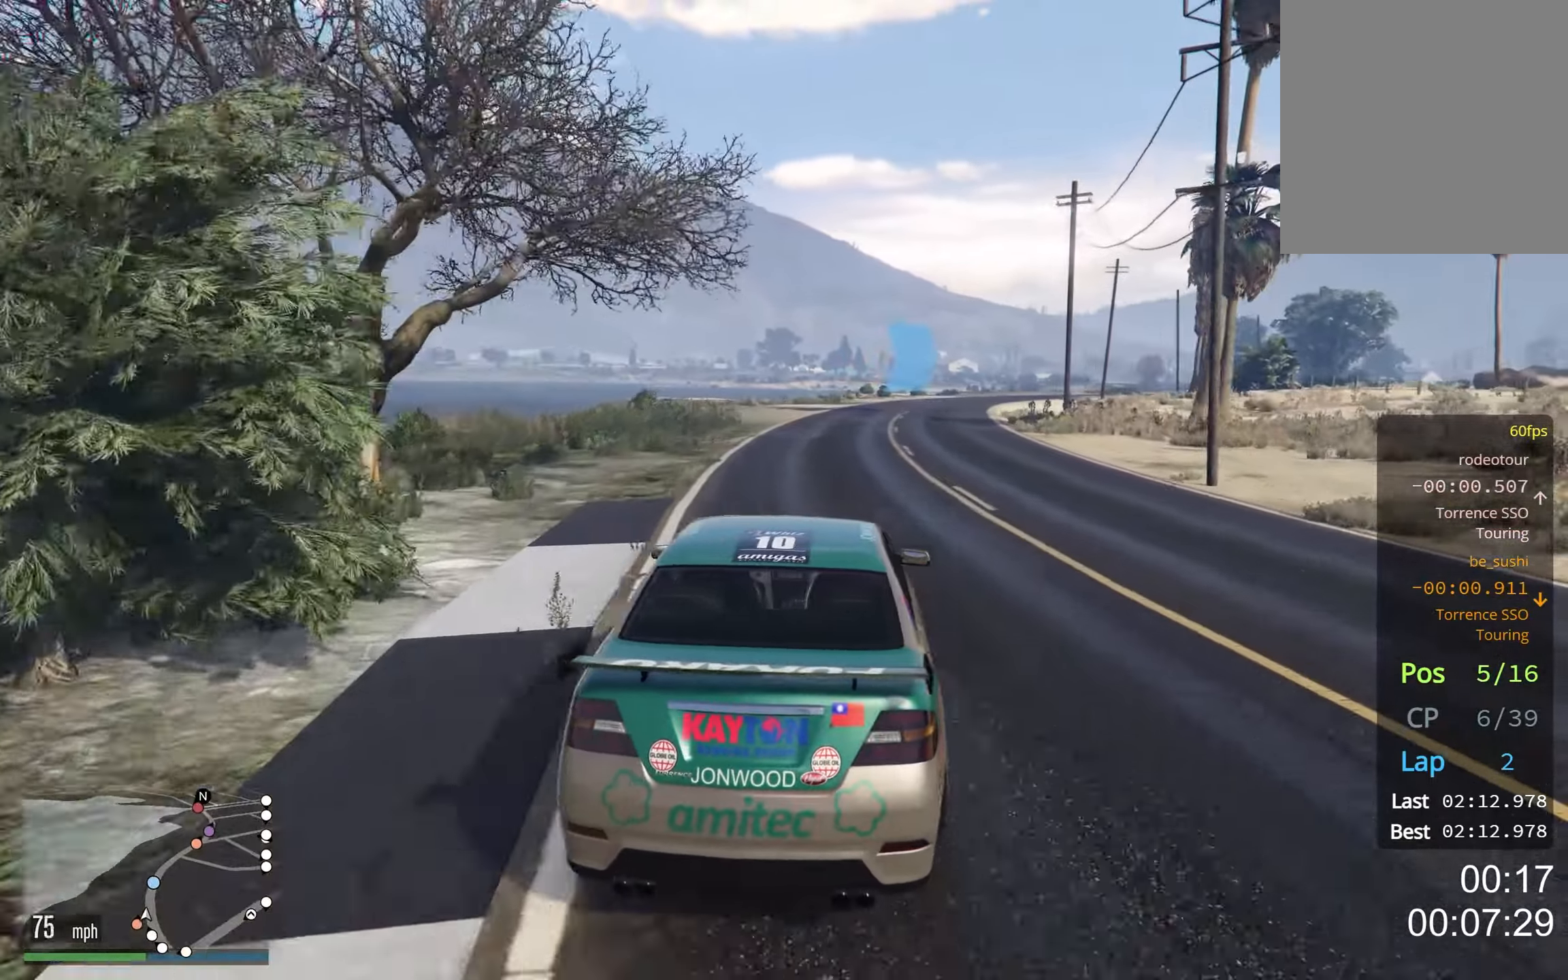
{"buttons": [], "left_stick": "center", "right_stick": "center", "events": [[350, "left_stick", "right"], [450, "left_stick", "center"]]}
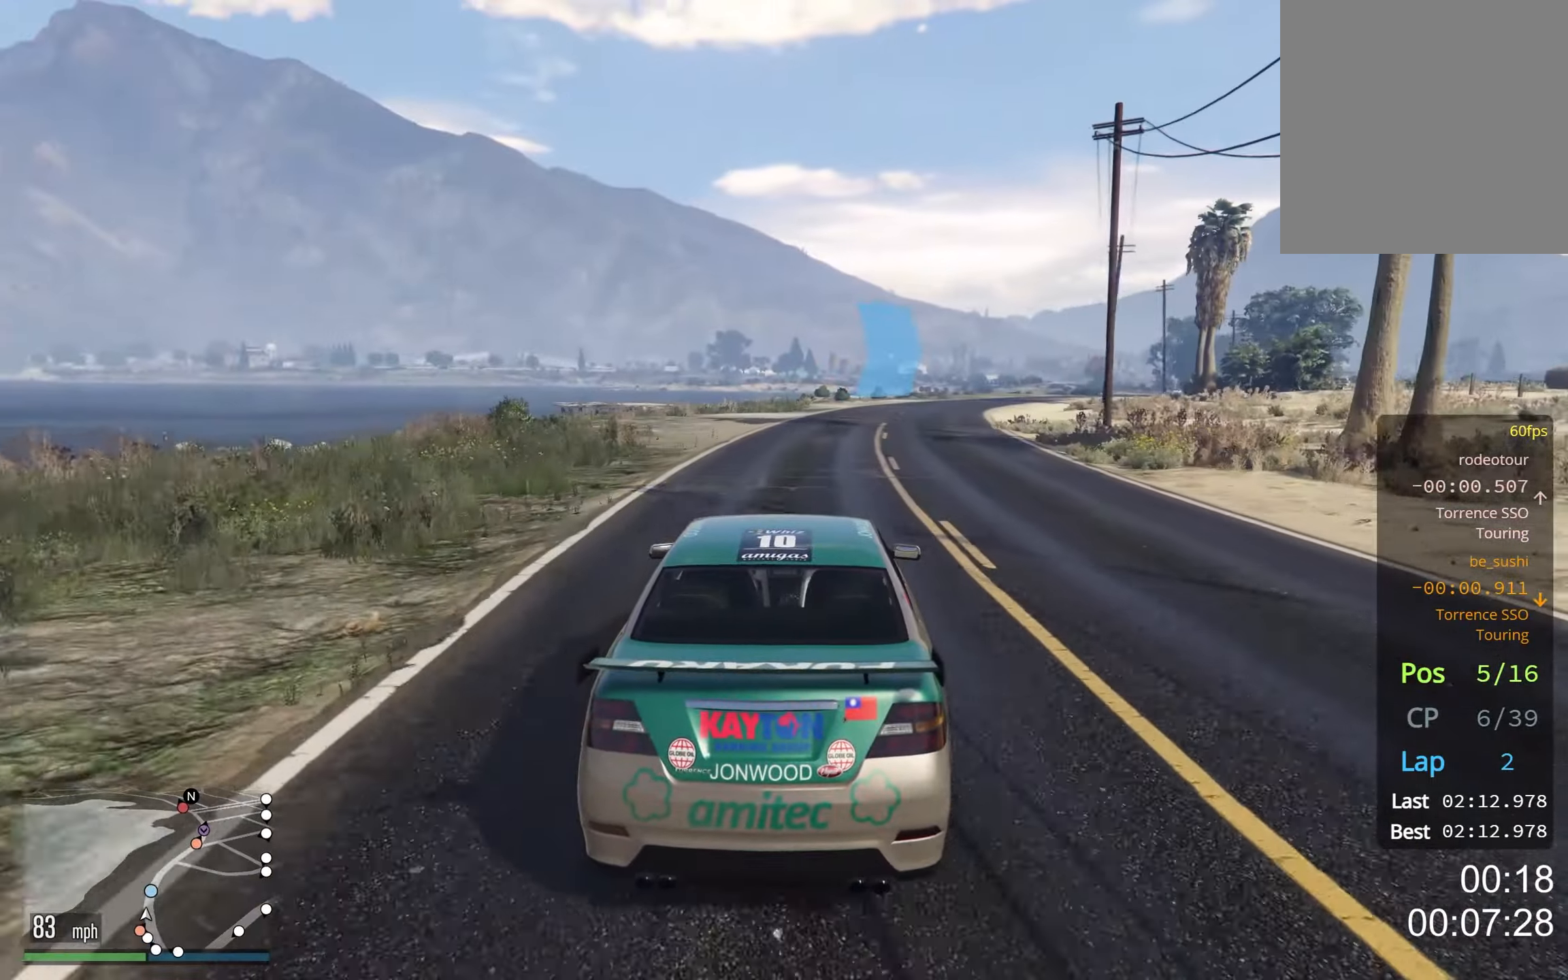
{"buttons": ["R3"], "left_stick": "center", "right_stick": "center", "events": [[17, "R3", "down"], [367, "left_stick", "right"], [483, "left_stick", "center"]]}
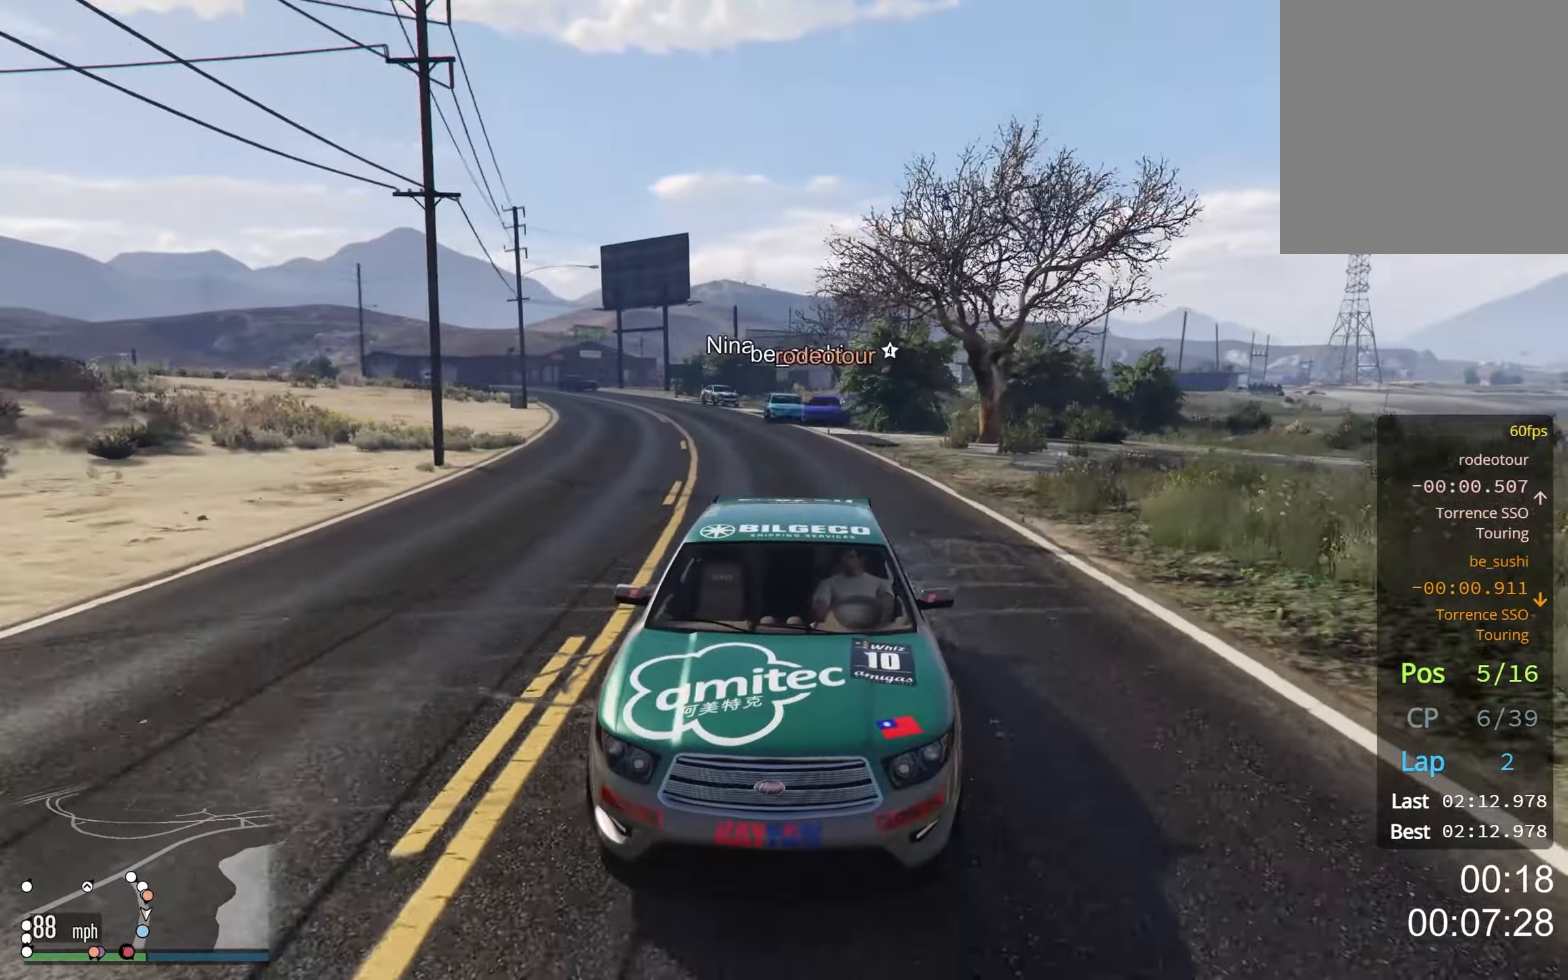
{"buttons": [], "left_stick": "right", "right_stick": "center", "events": [[50, "R3", "up"], [250, "left_stick", "right"], [317, "left_stick", "center"], [467, "left_stick", "right"]]}
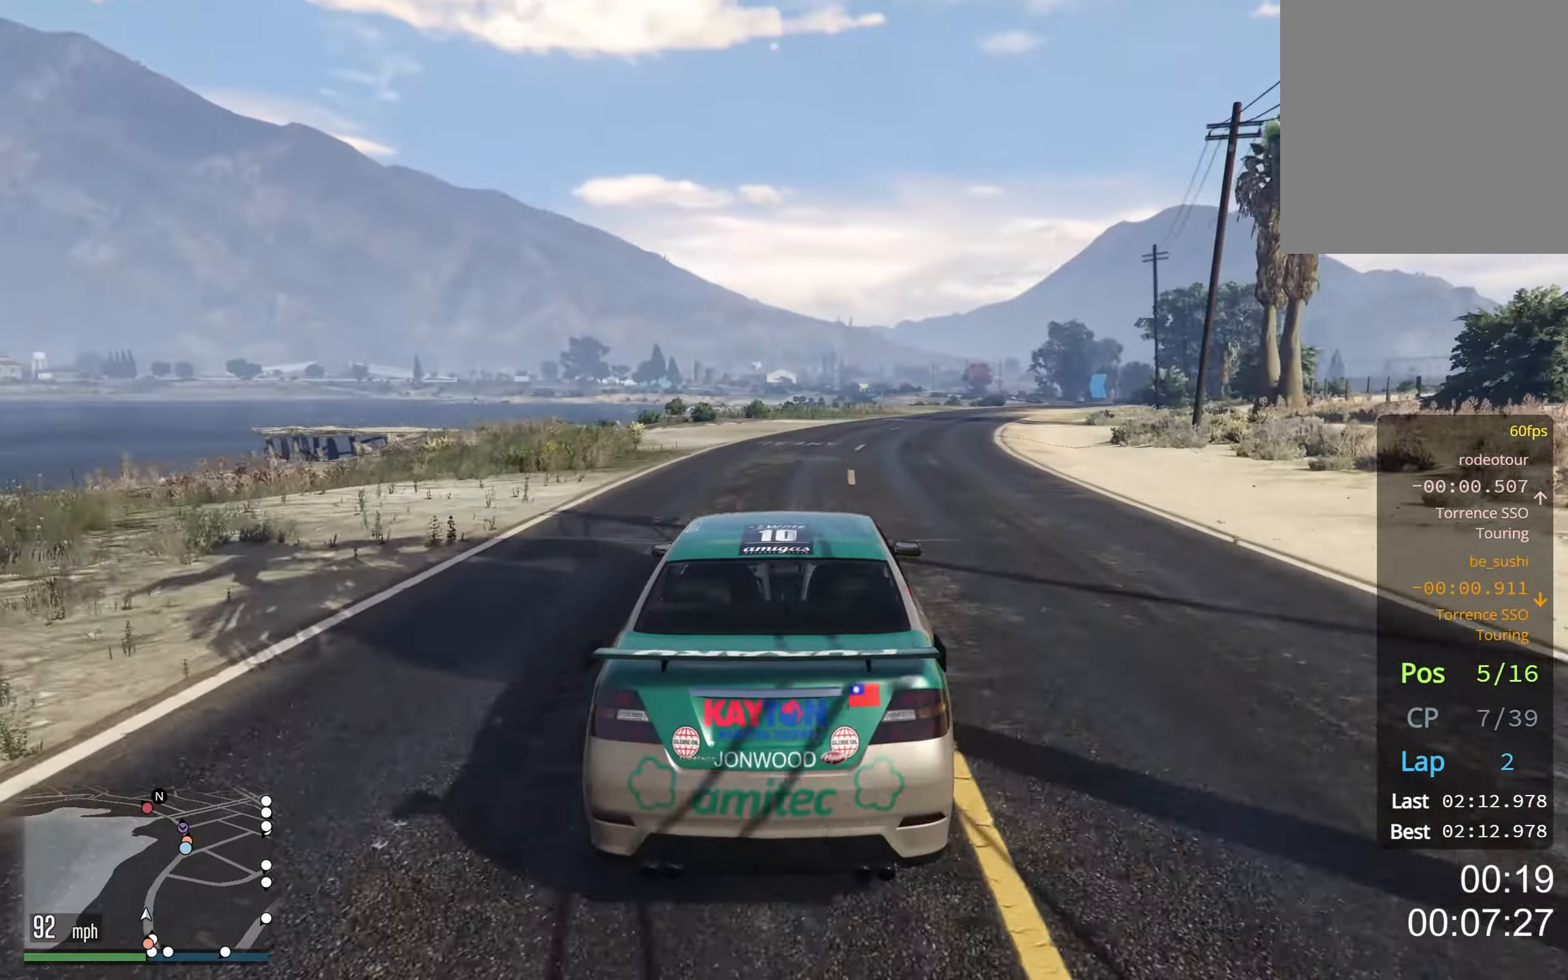
{"buttons": [], "left_stick": "down", "right_stick": "center", "events": [[83, "left_stick", "center"], [267, "left_stick", "right"], [350, "left_stick", "center"], [500, "left_stick", "down"]]}
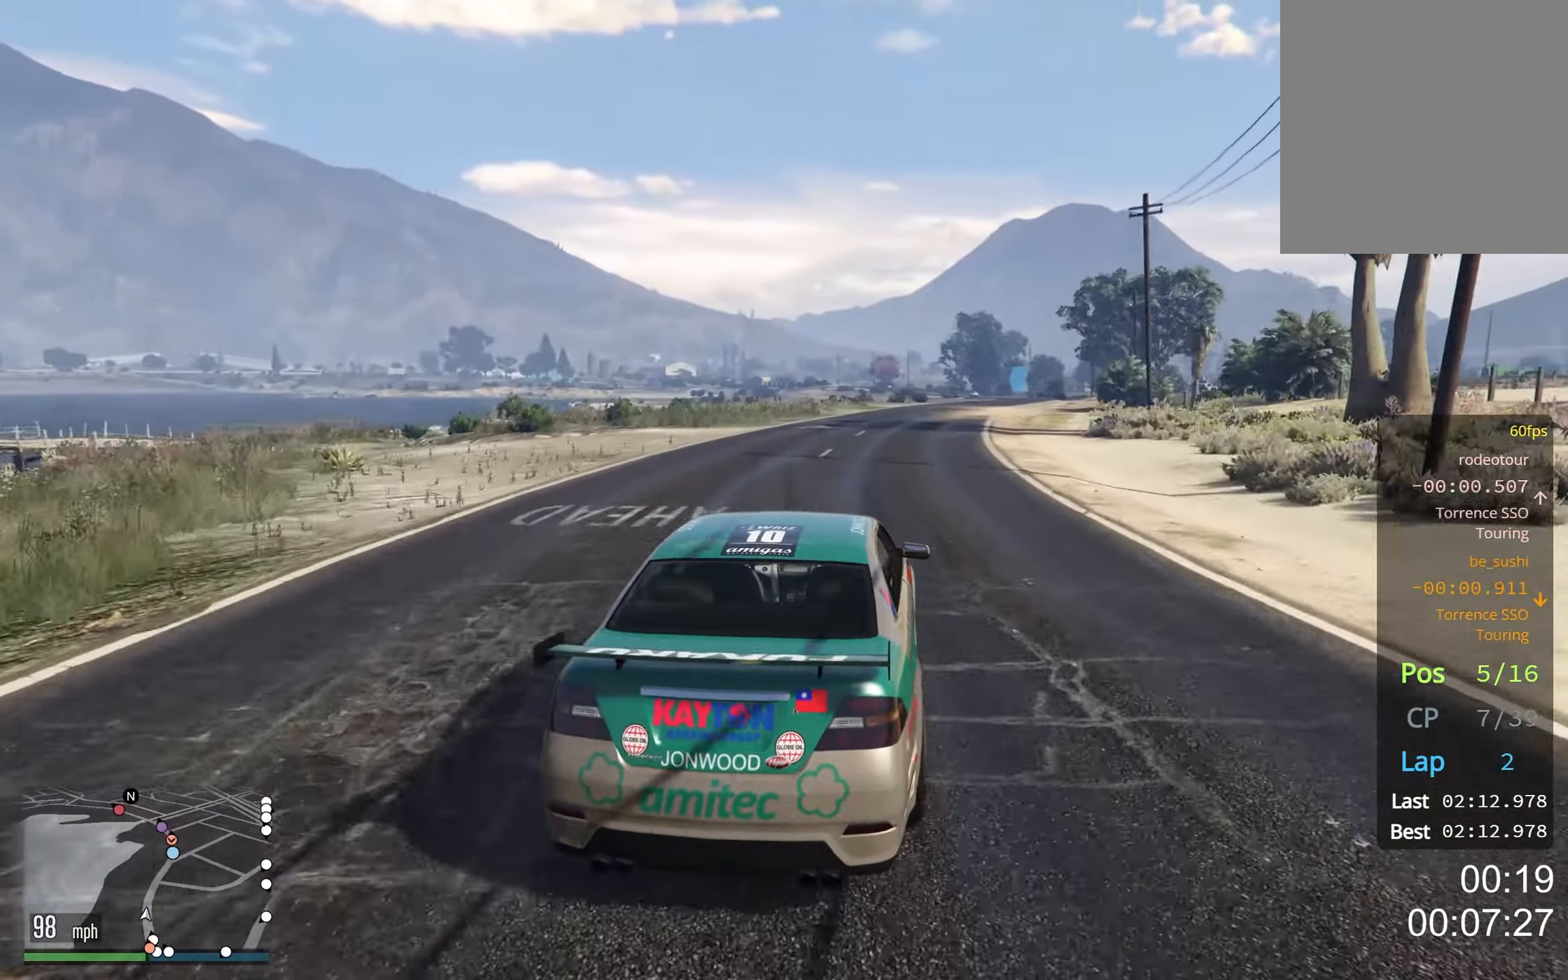
{"buttons": [], "left_stick": "right", "right_stick": "center", "events": [[200, "left_stick", "center"], [467, "left_stick", "right"]]}
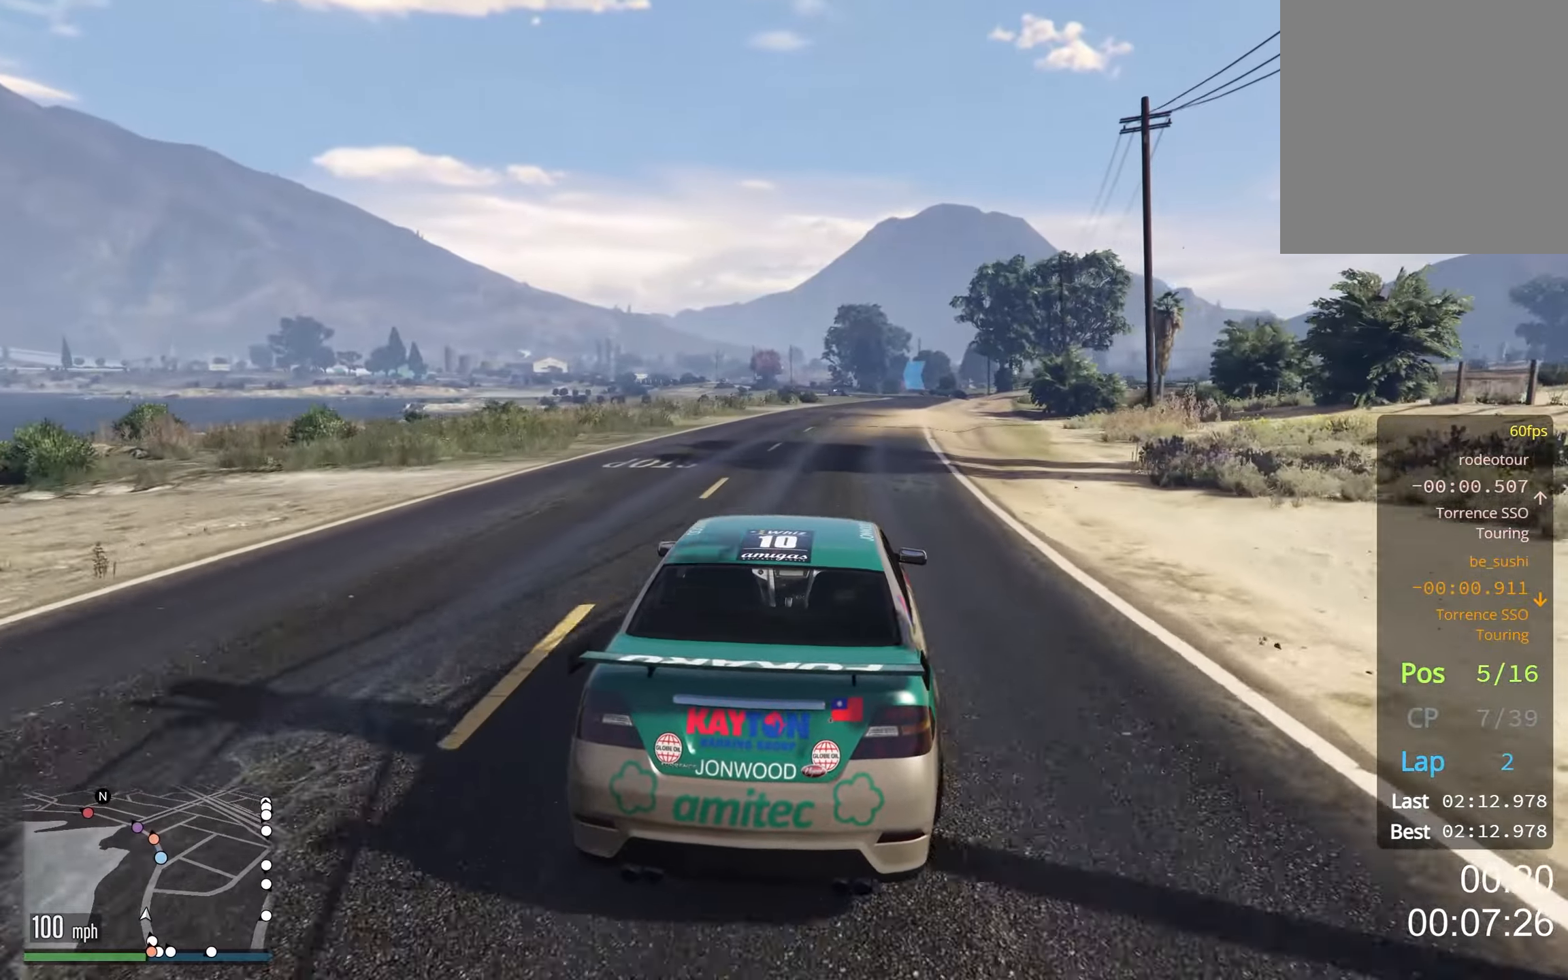
{"buttons": [], "left_stick": "center", "right_stick": "center", "events": [[33, "left_stick", "center"], [383, "left_stick", "right"], [467, "left_stick", "center"]]}
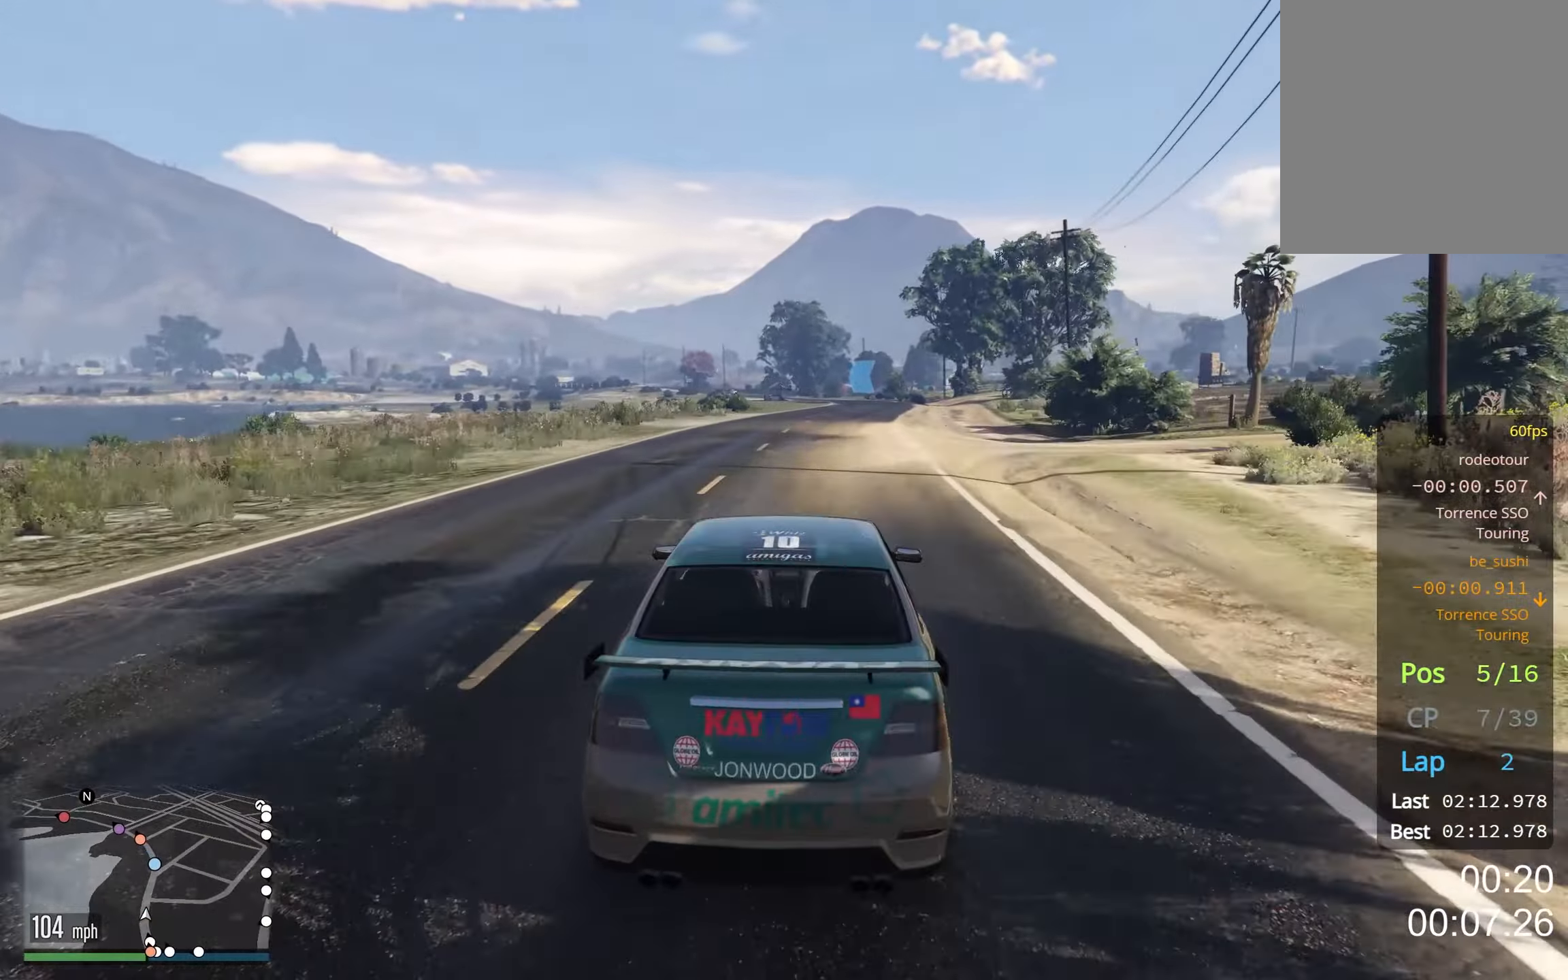
{"buttons": [], "left_stick": "right", "right_stick": "center", "events": [[100, "left_stick", "right"], [233, "left_stick", "center"], [450, "left_stick", "right"]]}
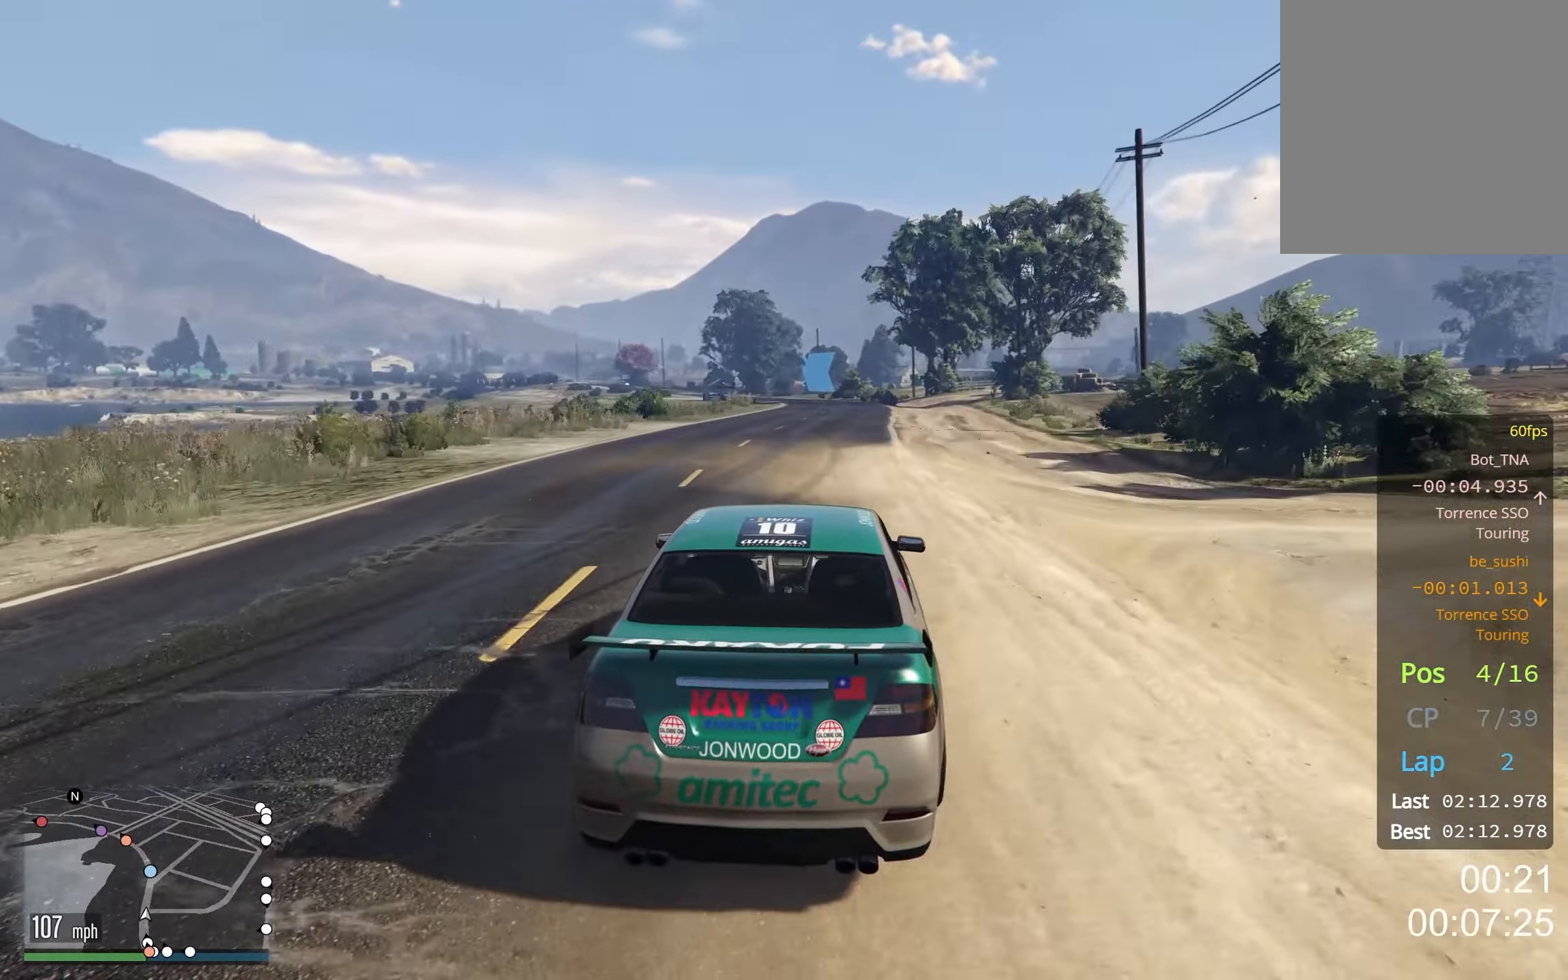
{"buttons": [], "left_stick": "center", "right_stick": "center", "events": [[33, "left_stick", "center"], [250, "left_stick", "right"], [333, "left_stick", "center"]]}
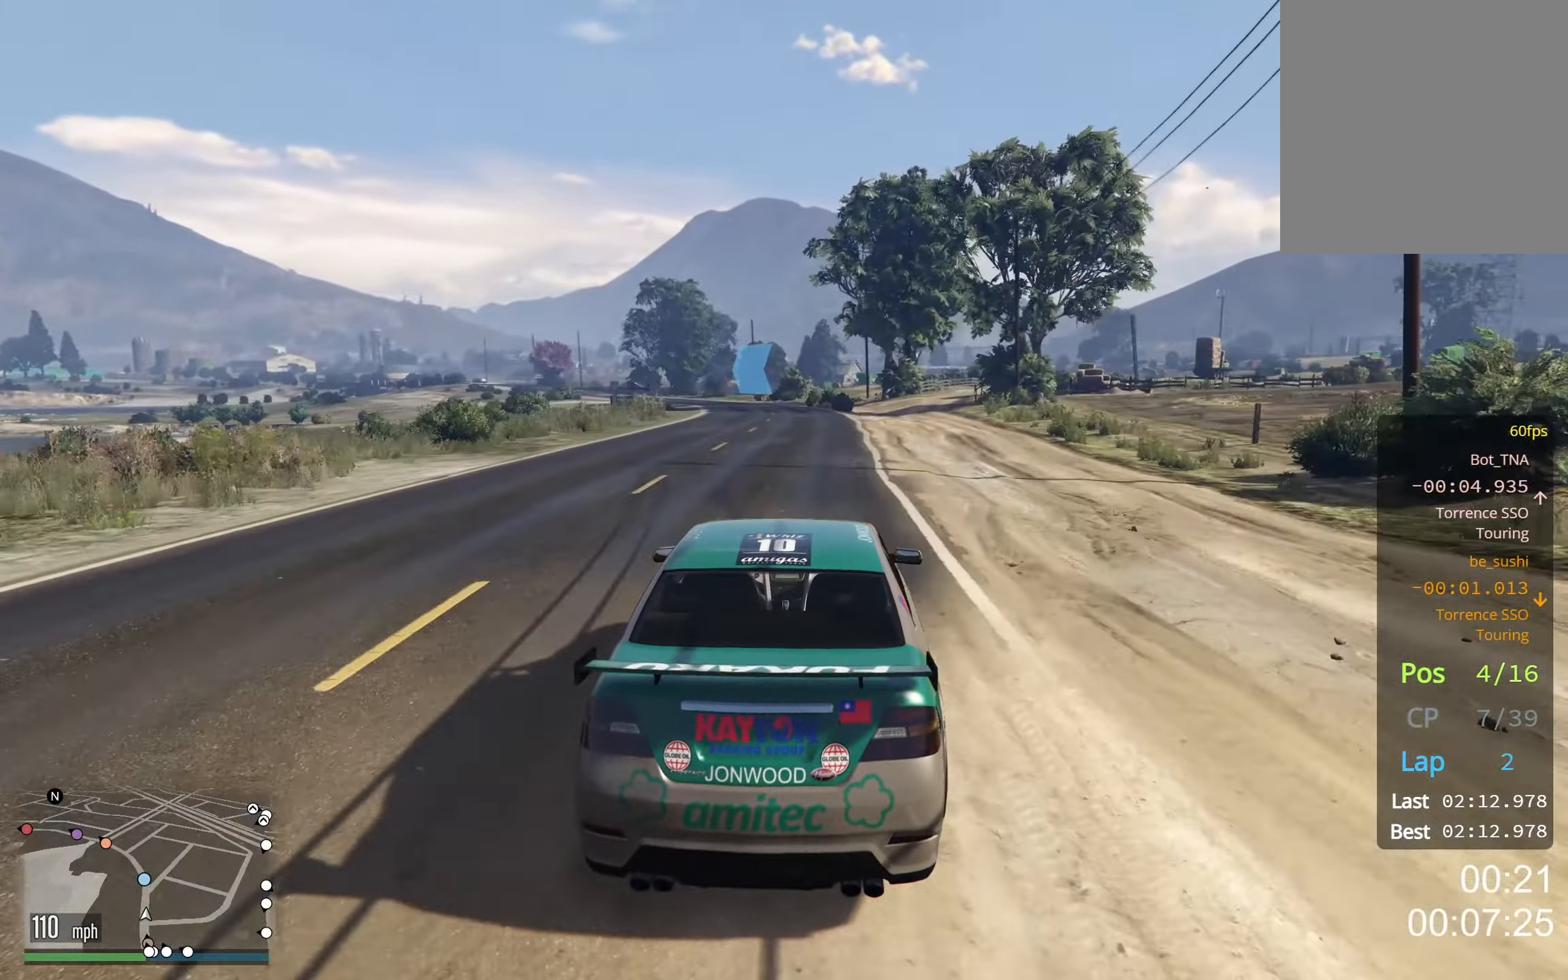
{"buttons": [], "left_stick": "center", "right_stick": "center", "events": [[217, "left_stick", "left"], [350, "left_stick", "center"]]}
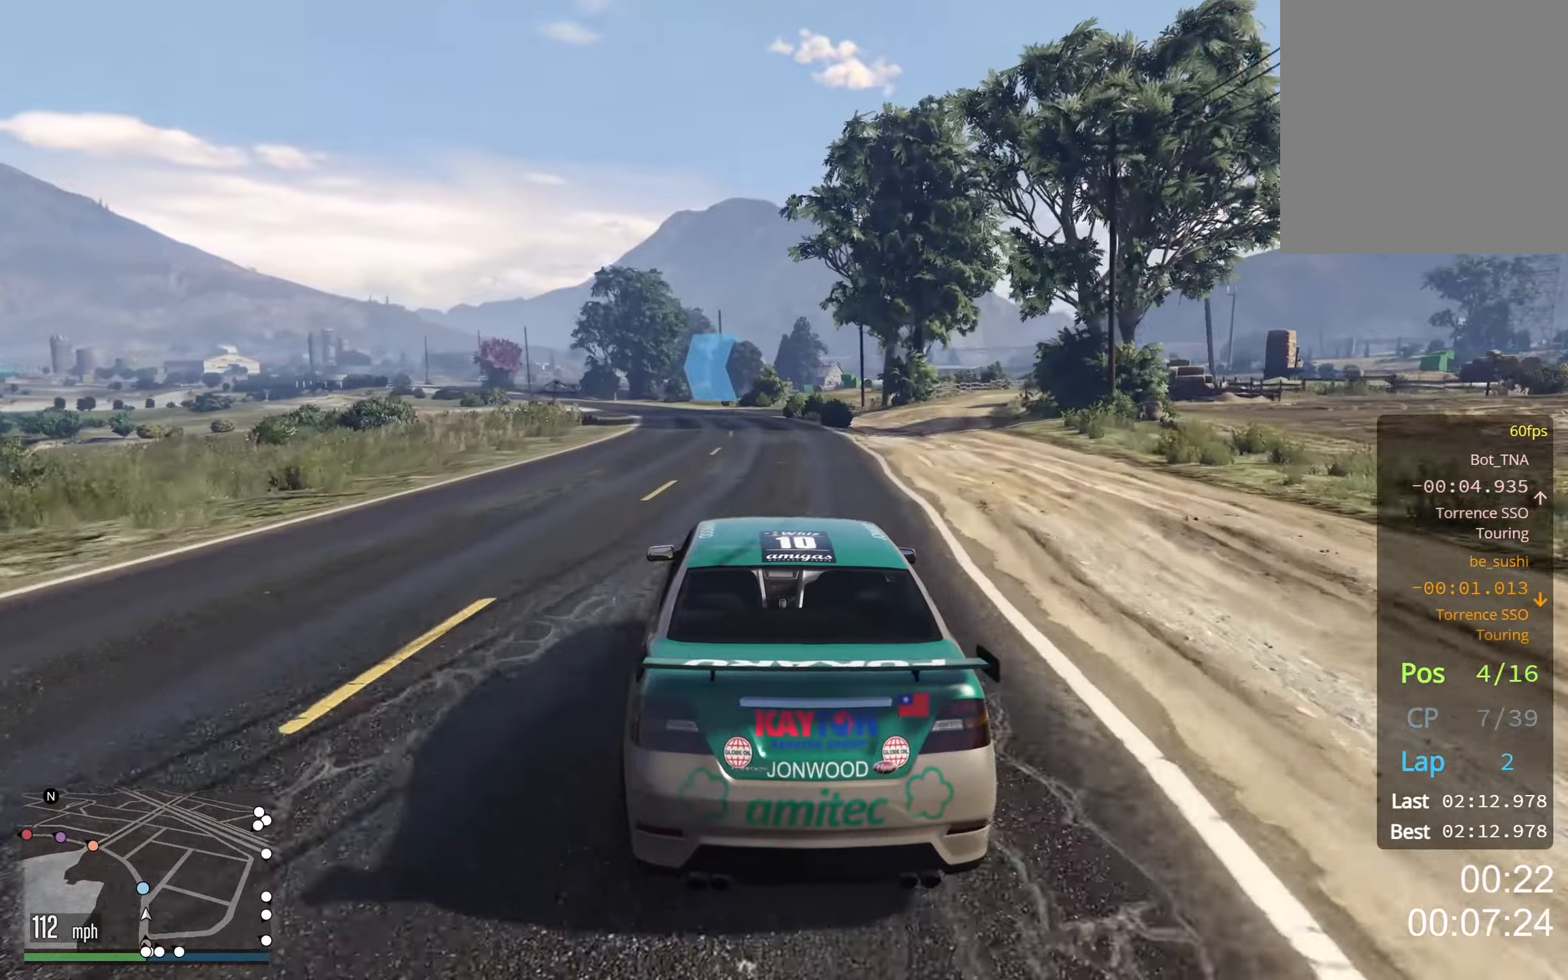
{"buttons": [], "left_stick": "center", "right_stick": "center", "events": [[17, "left_stick", "left"], [167, "left_stick", "center"], [234, "left_stick", "down"], [484, "left_stick", "center"]]}
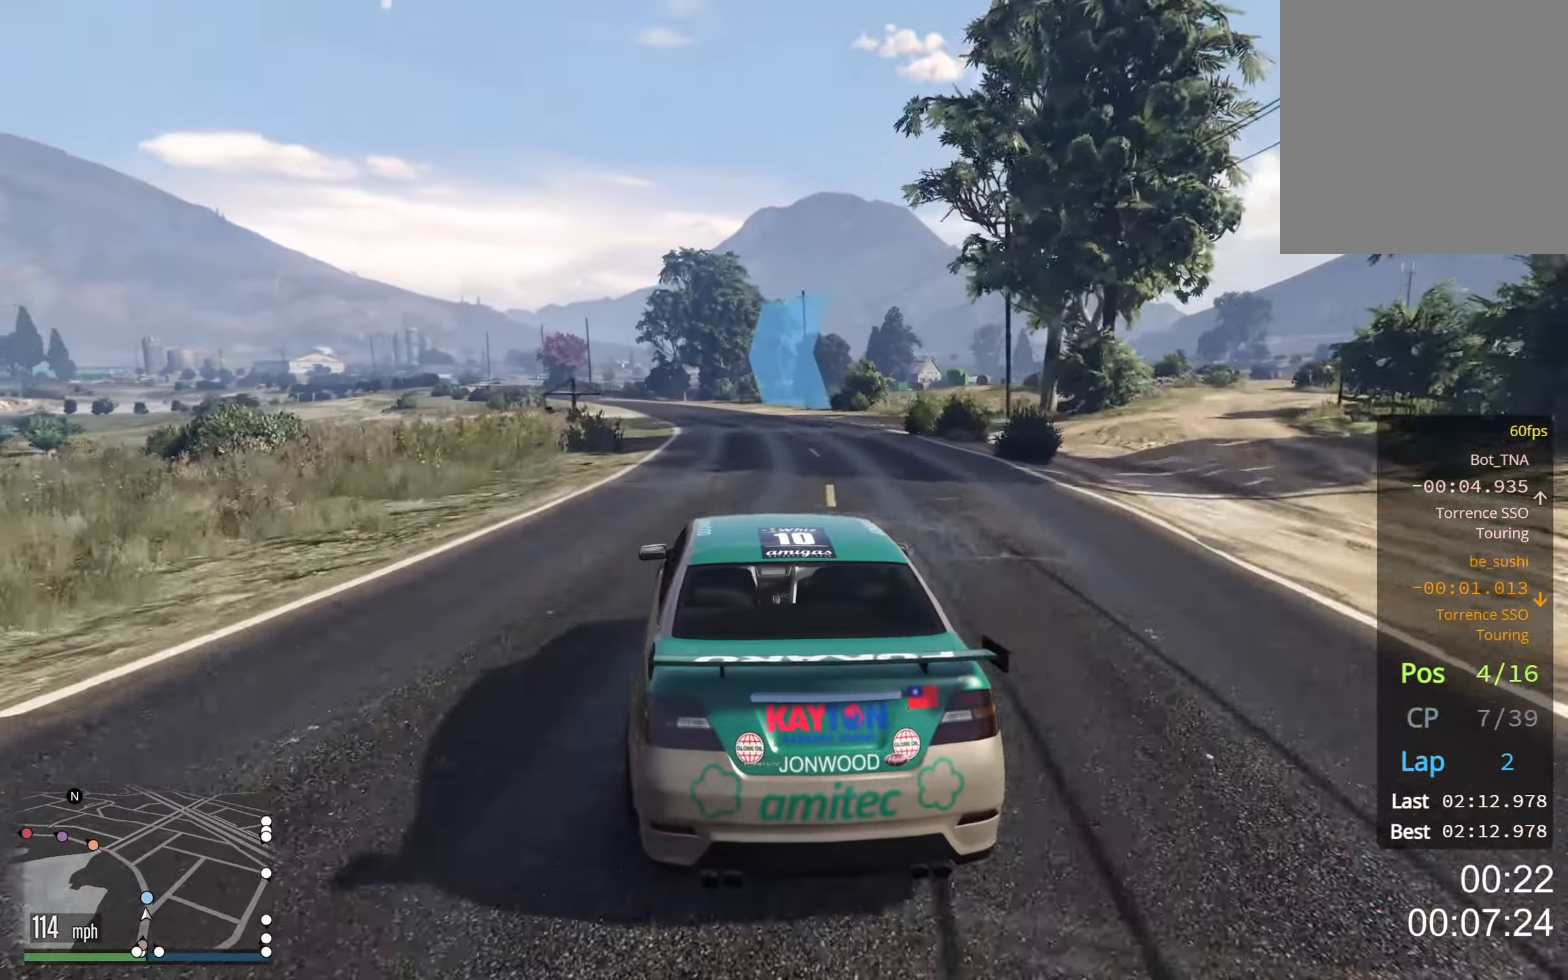
{"buttons": [], "left_stick": "center", "right_stick": "center", "events": []}
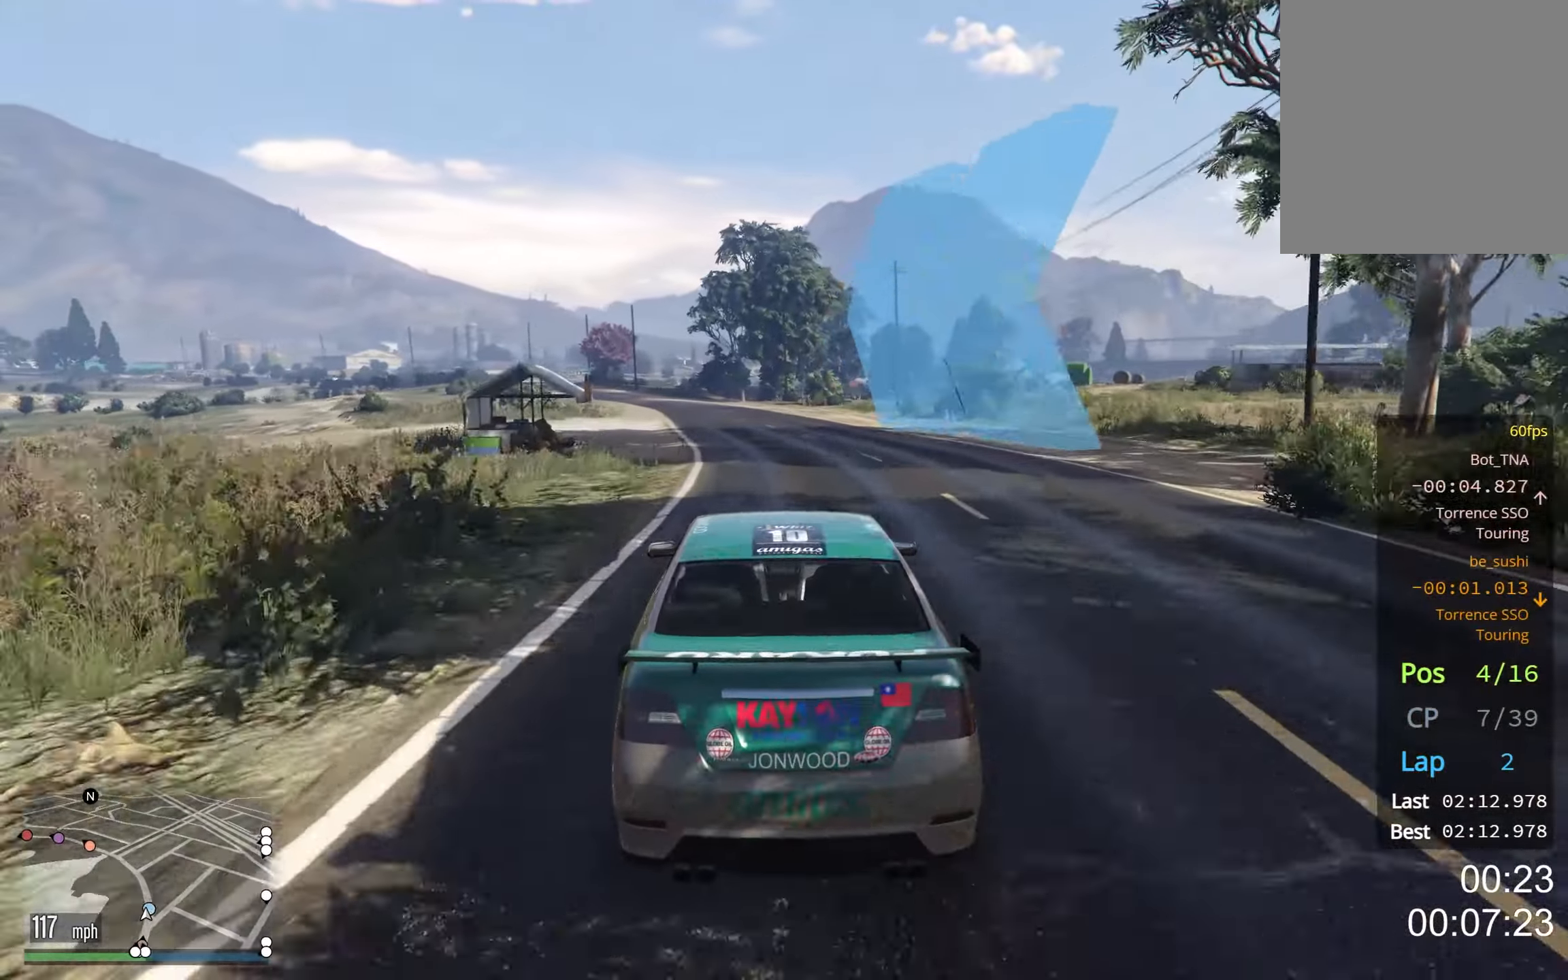
{"buttons": [], "left_stick": "center", "right_stick": "center", "events": [[217, "left_stick", "left"], [334, "left_stick", "center"]]}
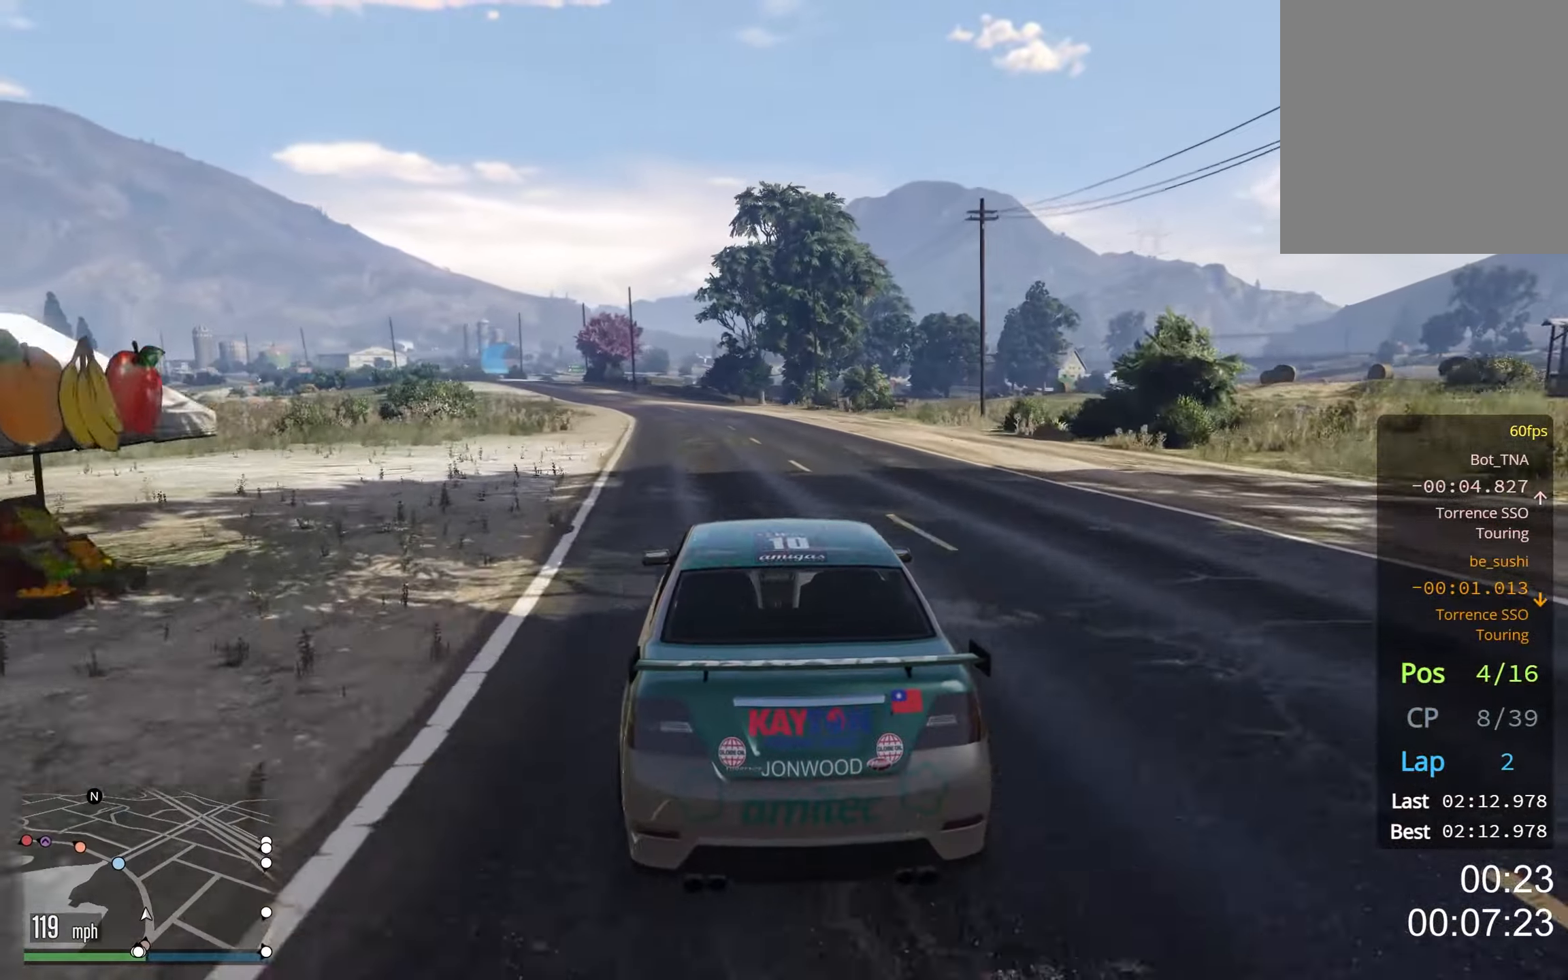
{"buttons": [], "left_stick": "center", "right_stick": "center", "events": [[67, "left_stick", "left"], [184, "left_stick", "center"], [334, "left_stick", "left"], [450, "left_stick", "center"]]}
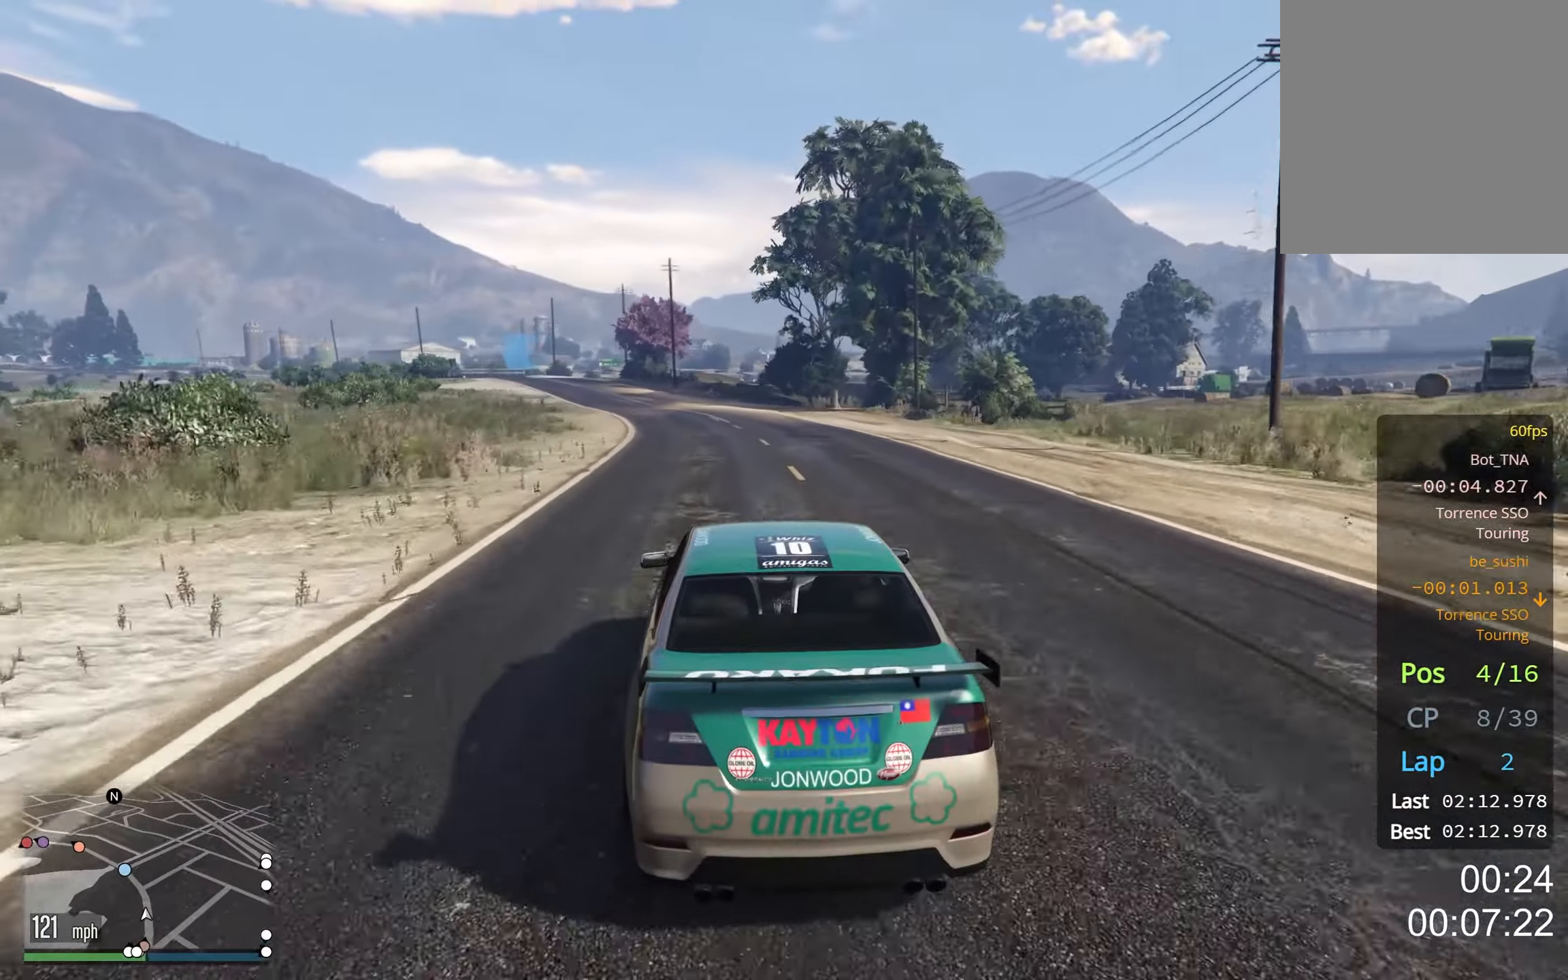
{"buttons": [], "left_stick": "center", "right_stick": "center", "events": [[84, "left_stick", "left"], [217, "left_stick", "center"], [334, "left_stick", "left"], [434, "left_stick", "center"]]}
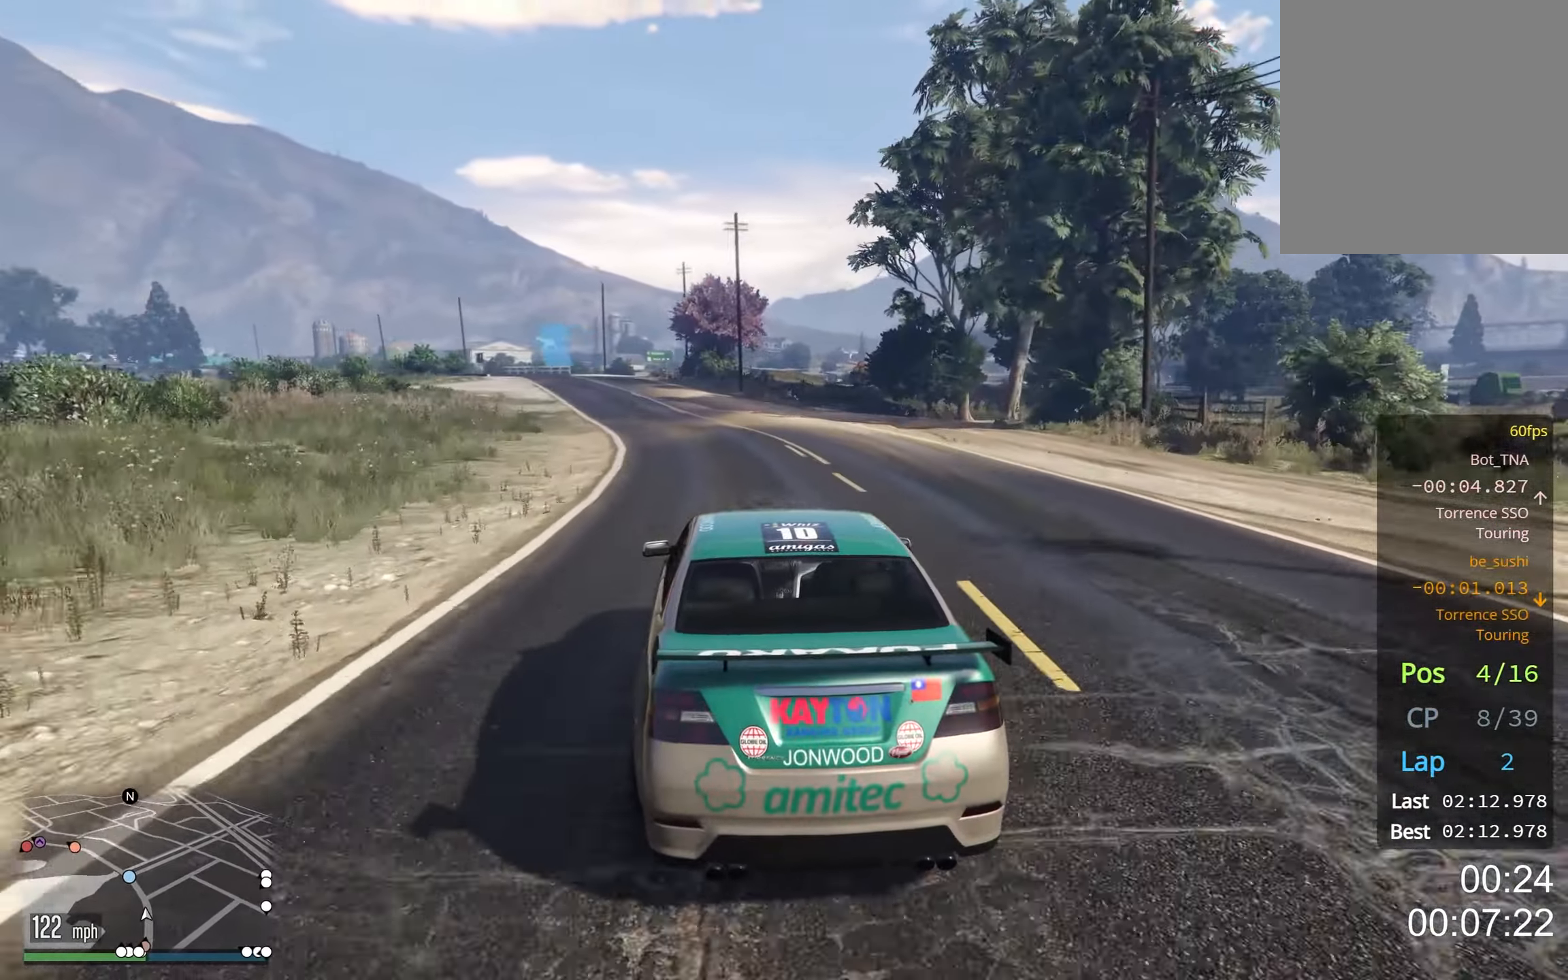
{"buttons": [], "left_stick": "center", "right_stick": "center", "events": [[84, "left_stick", "left"], [234, "left_stick", "down"], [367, "left_stick", "down-left"], [484, "left_stick", "center"]]}
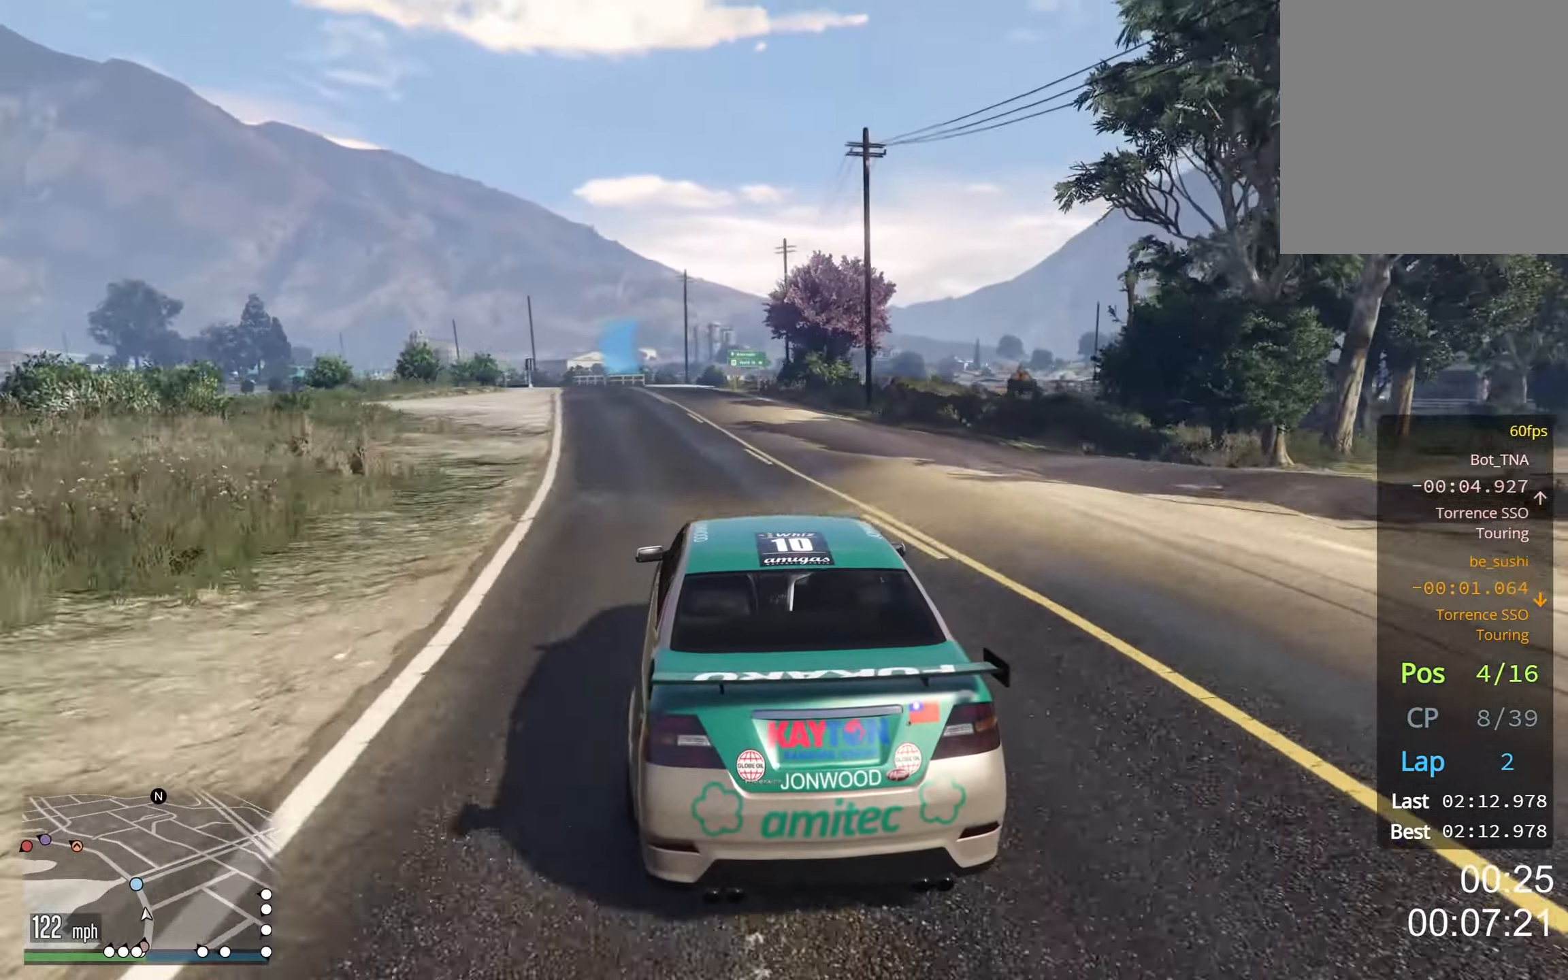
{"buttons": [], "left_stick": "left", "right_stick": "center", "events": [[100, "left_stick", "left"], [234, "left_stick", "center"], [467, "left_stick", "left"]]}
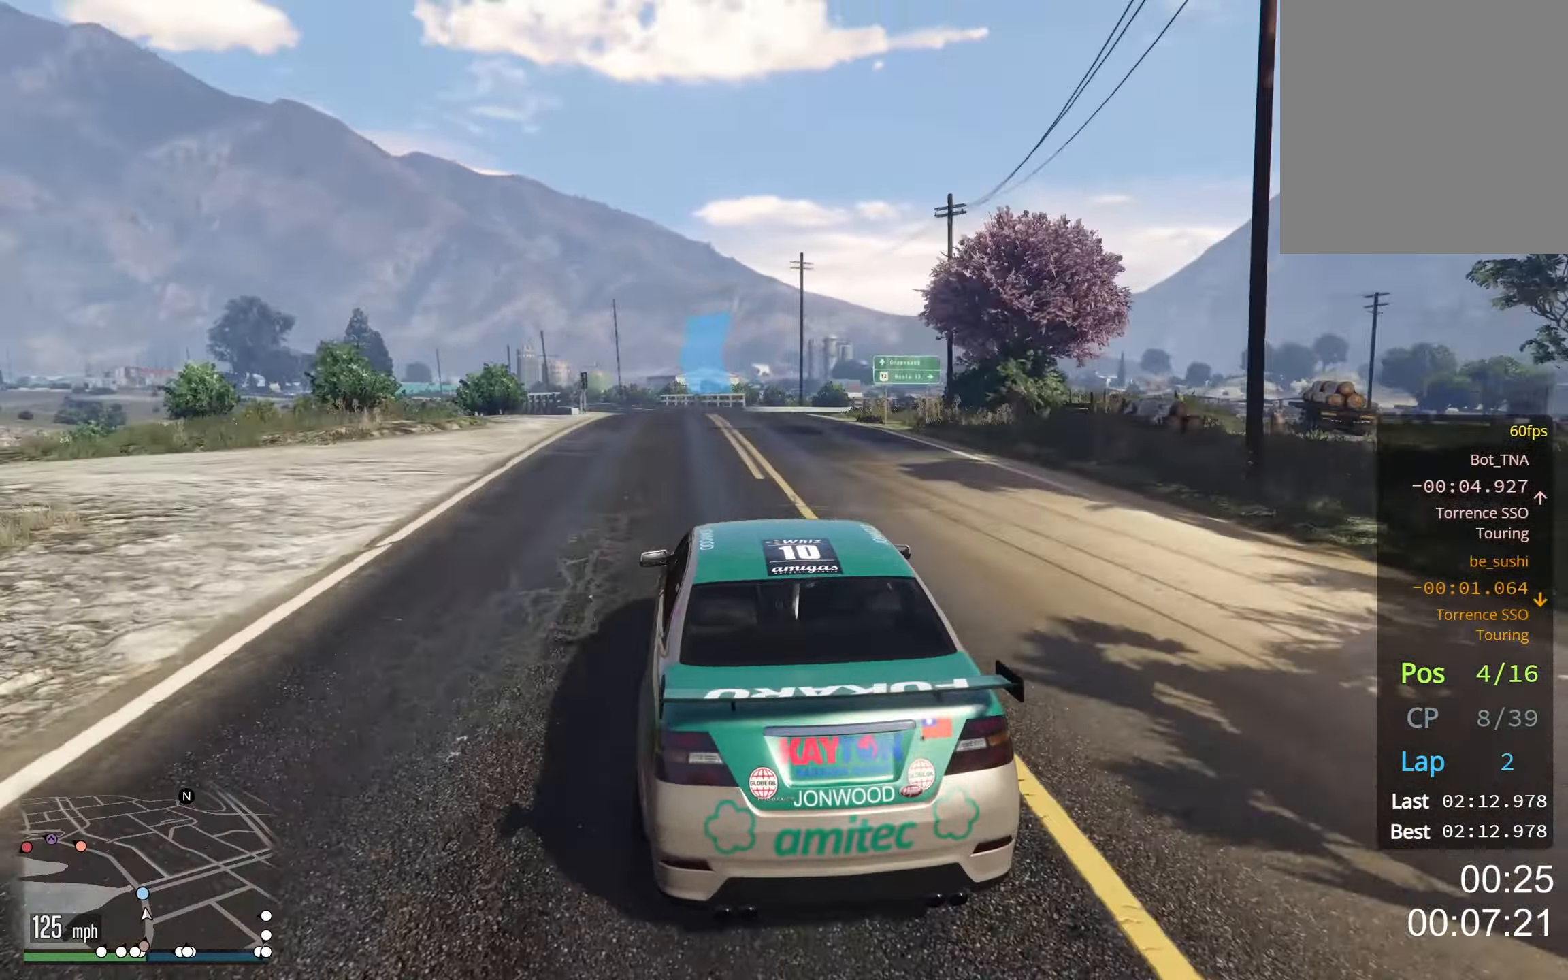
{"buttons": [], "left_stick": "center", "right_stick": "center", "events": [[84, "left_stick", "center"], [284, "left_stick", "left"], [434, "left_stick", "center"]]}
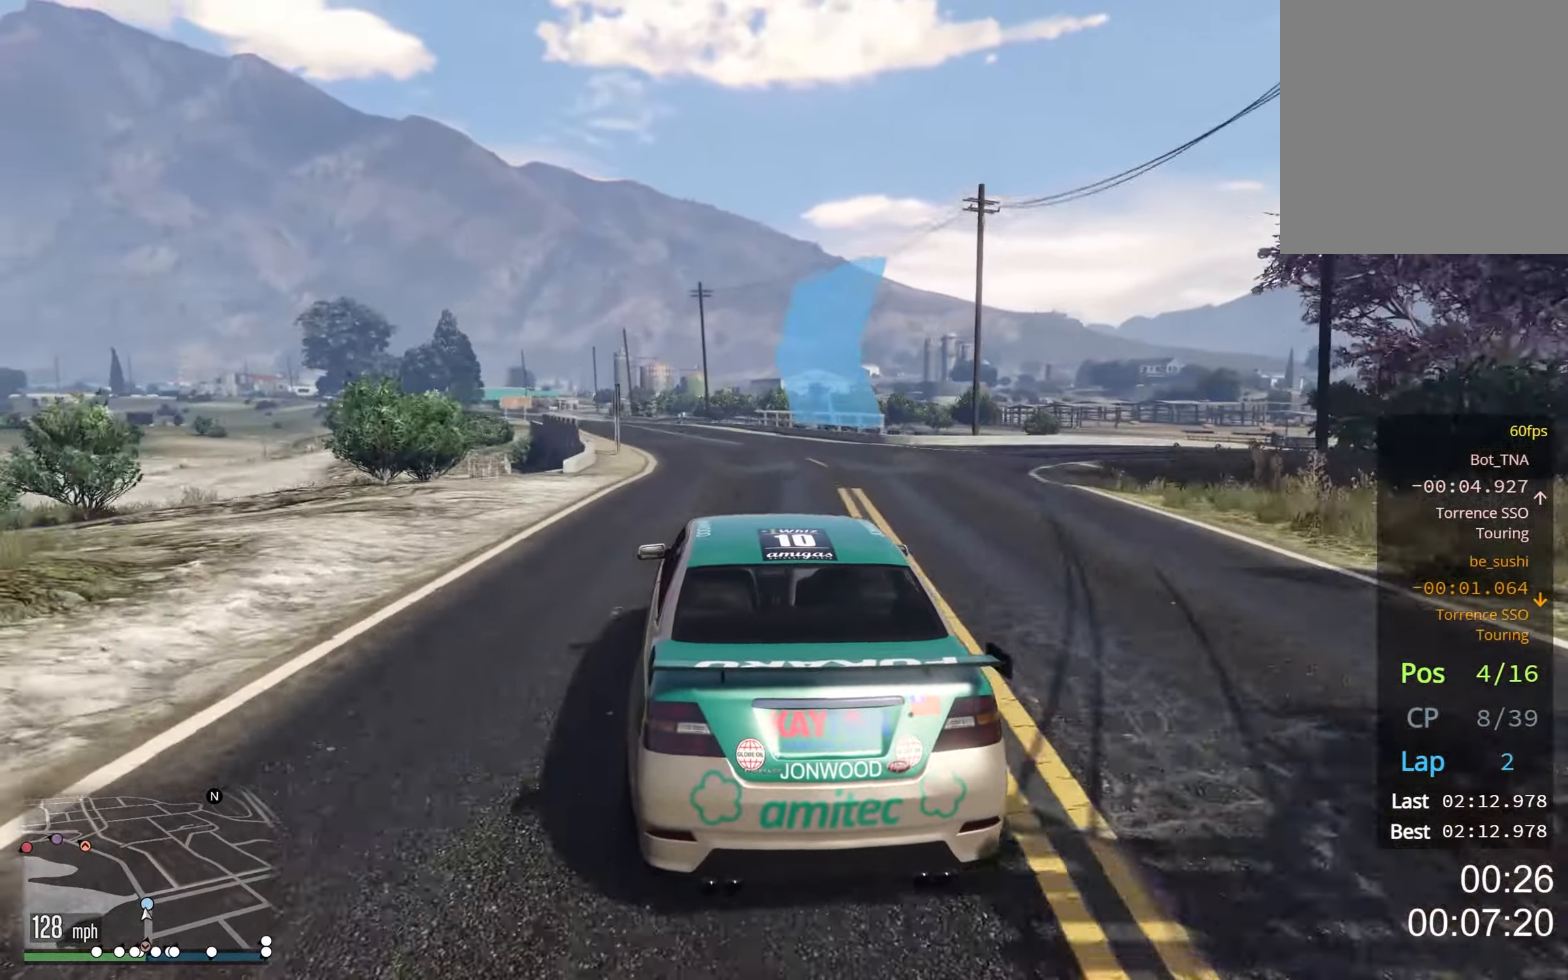
{"buttons": [], "left_stick": "center", "right_stick": "center", "events": [[34, "left_stick", "left"], [150, "L2", "down"], [234, "left_stick", "center"], [484, "L2", "up"]]}
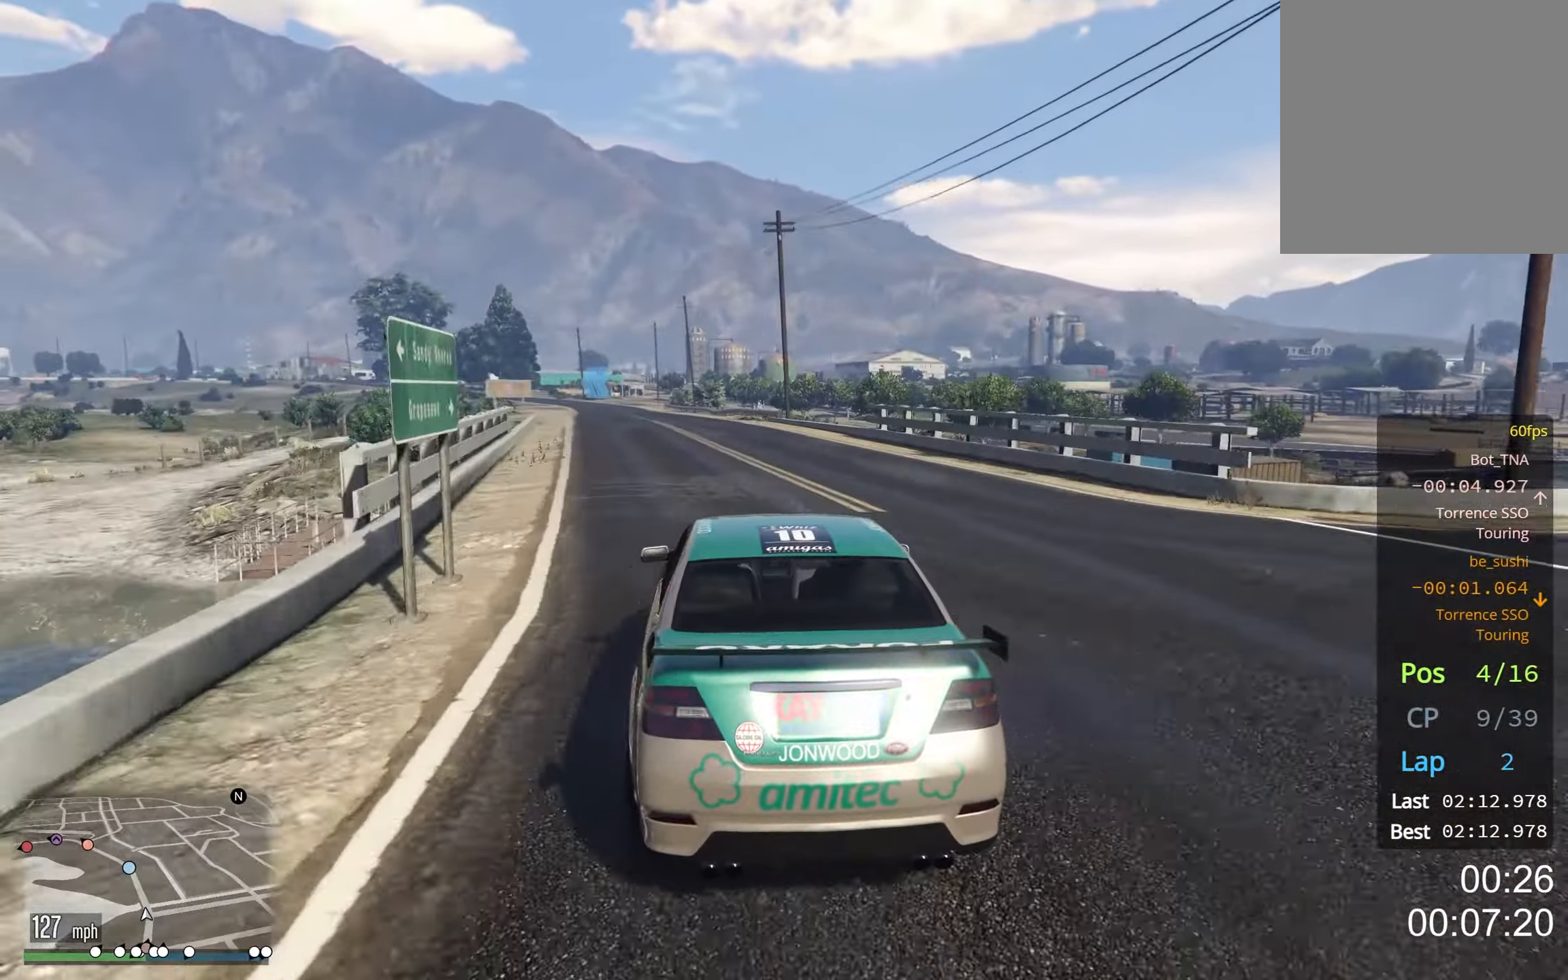
{"buttons": [], "left_stick": "center", "right_stick": "center", "events": [[50, "left_stick", "down-left"], [250, "left_stick", "center"], [350, "left_stick", "left"], [450, "left_stick", "center"]]}
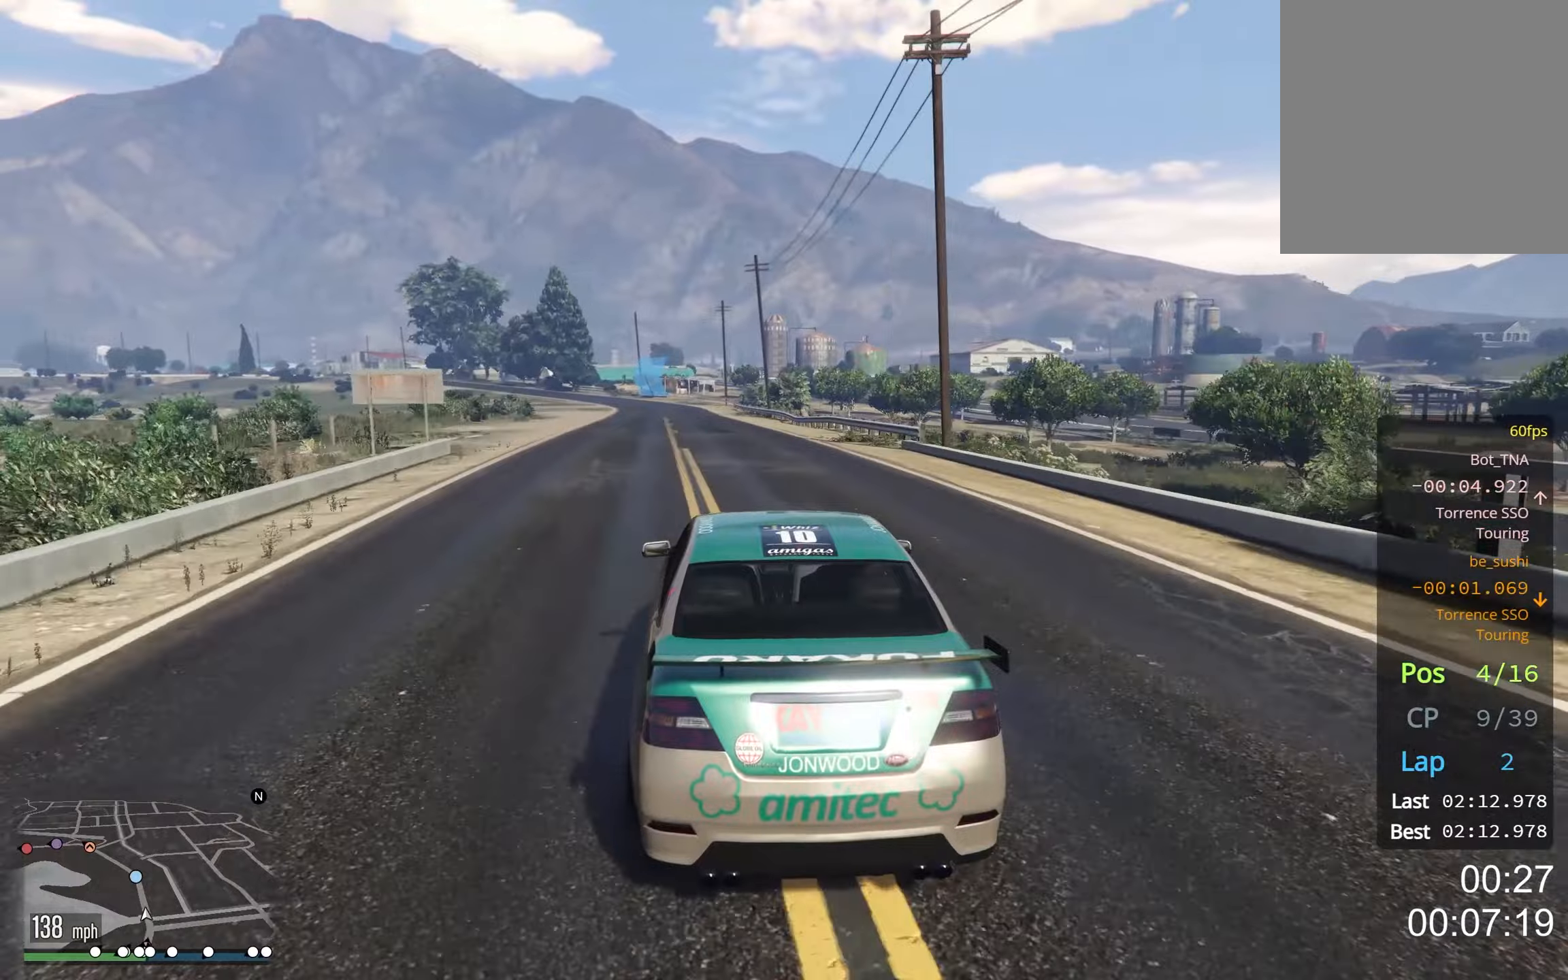
{"buttons": [], "left_stick": "left", "right_stick": "center", "events": [[400, "left_stick", "left"]]}
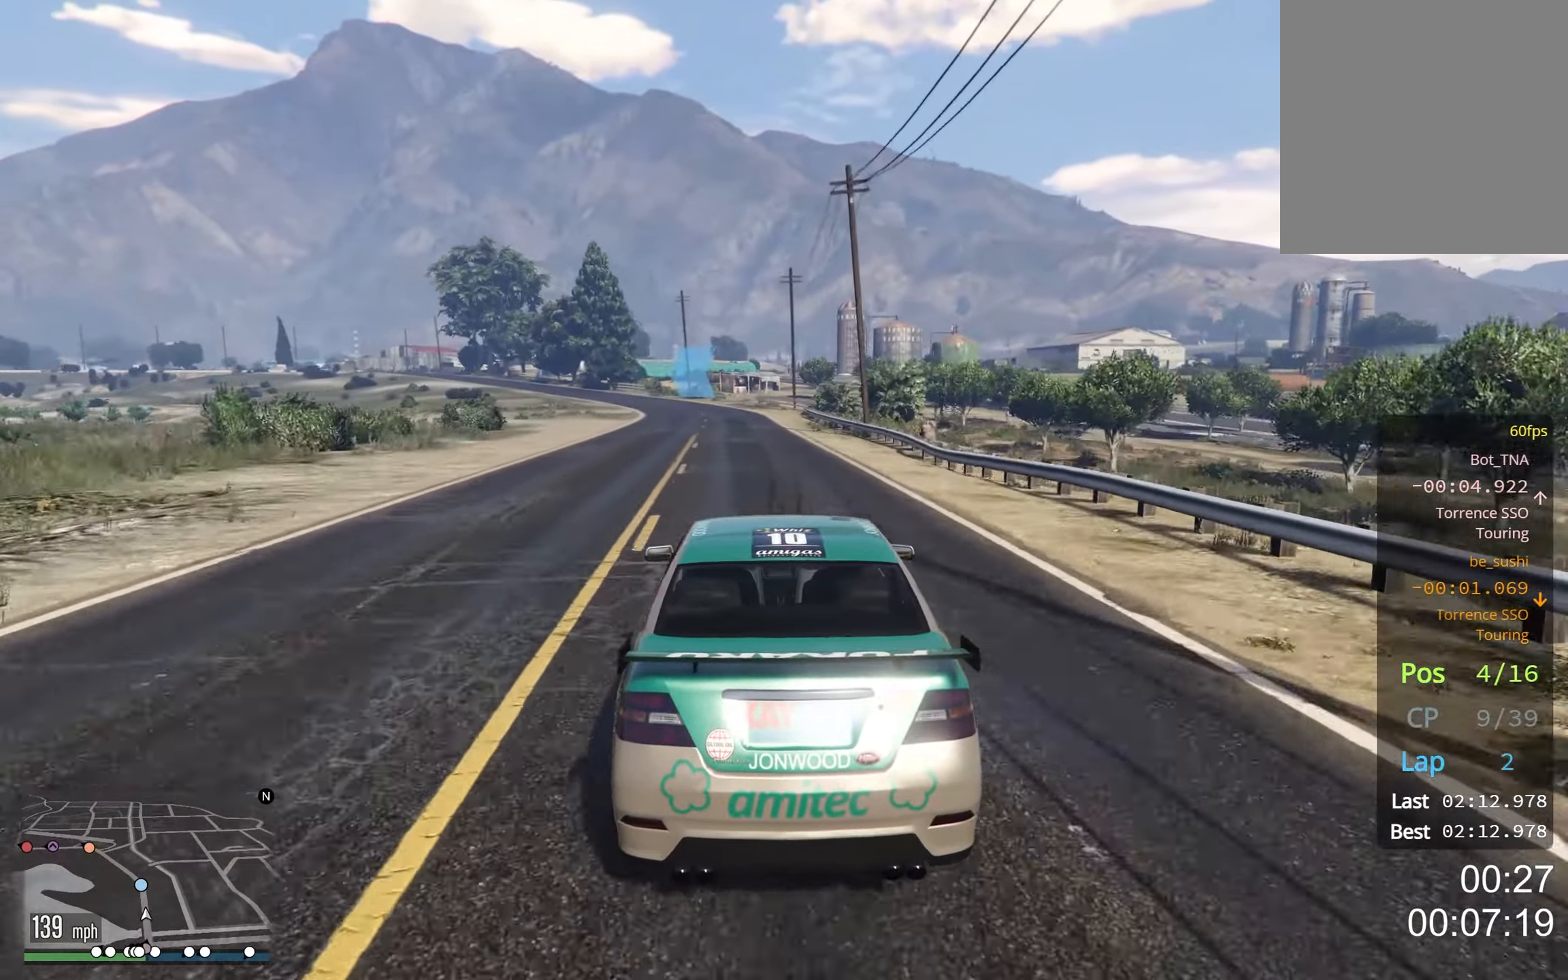
{"buttons": [], "left_stick": "center", "right_stick": "center", "events": [[16, "left_stick", "center"], [266, "left_stick", "left"], [400, "left_stick", "center"]]}
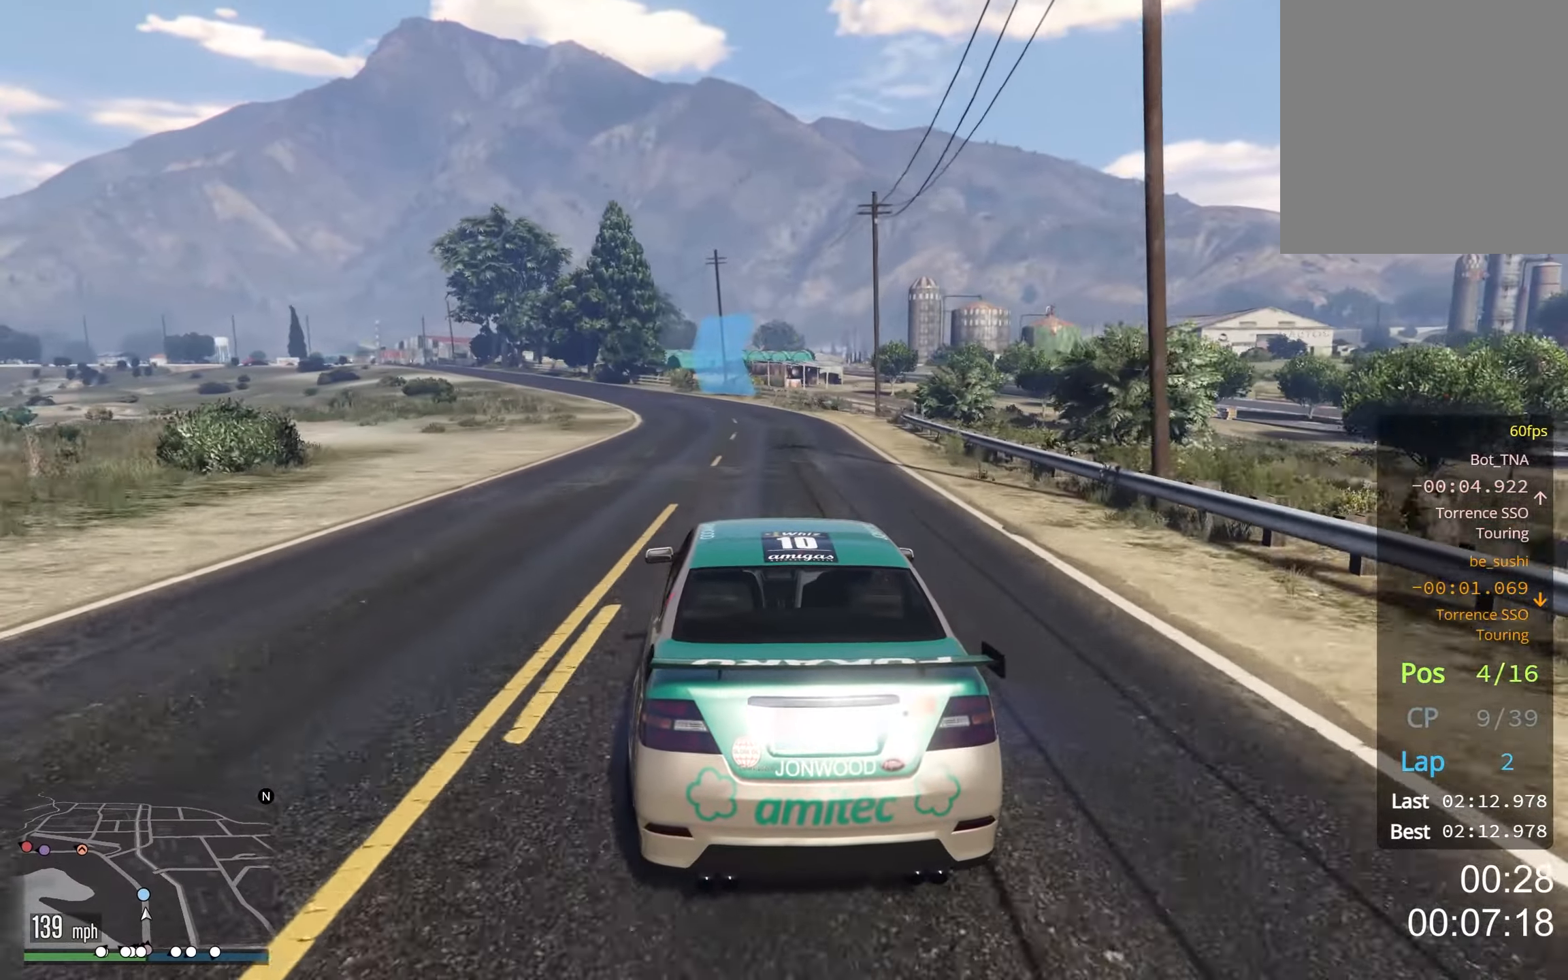
{"buttons": [], "left_stick": "center", "right_stick": "center", "events": [[100, "left_stick", "left"], [216, "left_stick", "center"], [366, "left_stick", "left"], [483, "left_stick", "center"]]}
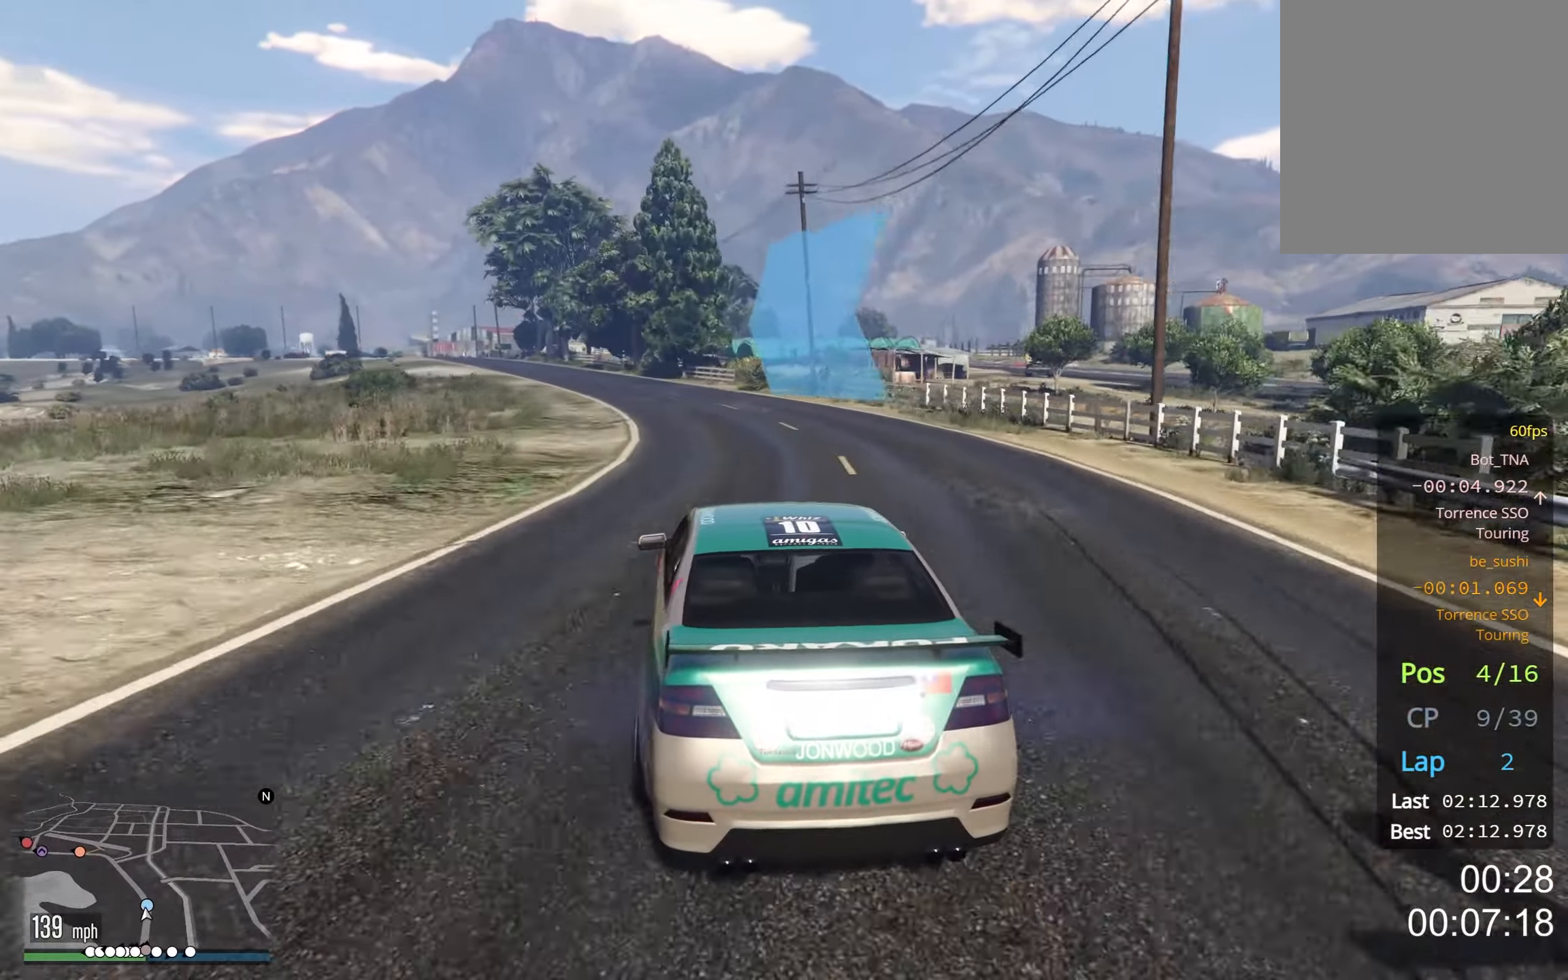
{"buttons": [], "left_stick": "left", "right_stick": "center", "events": [[133, "left_stick", "left"], [250, "left_stick", "center"], [416, "left_stick", "left"]]}
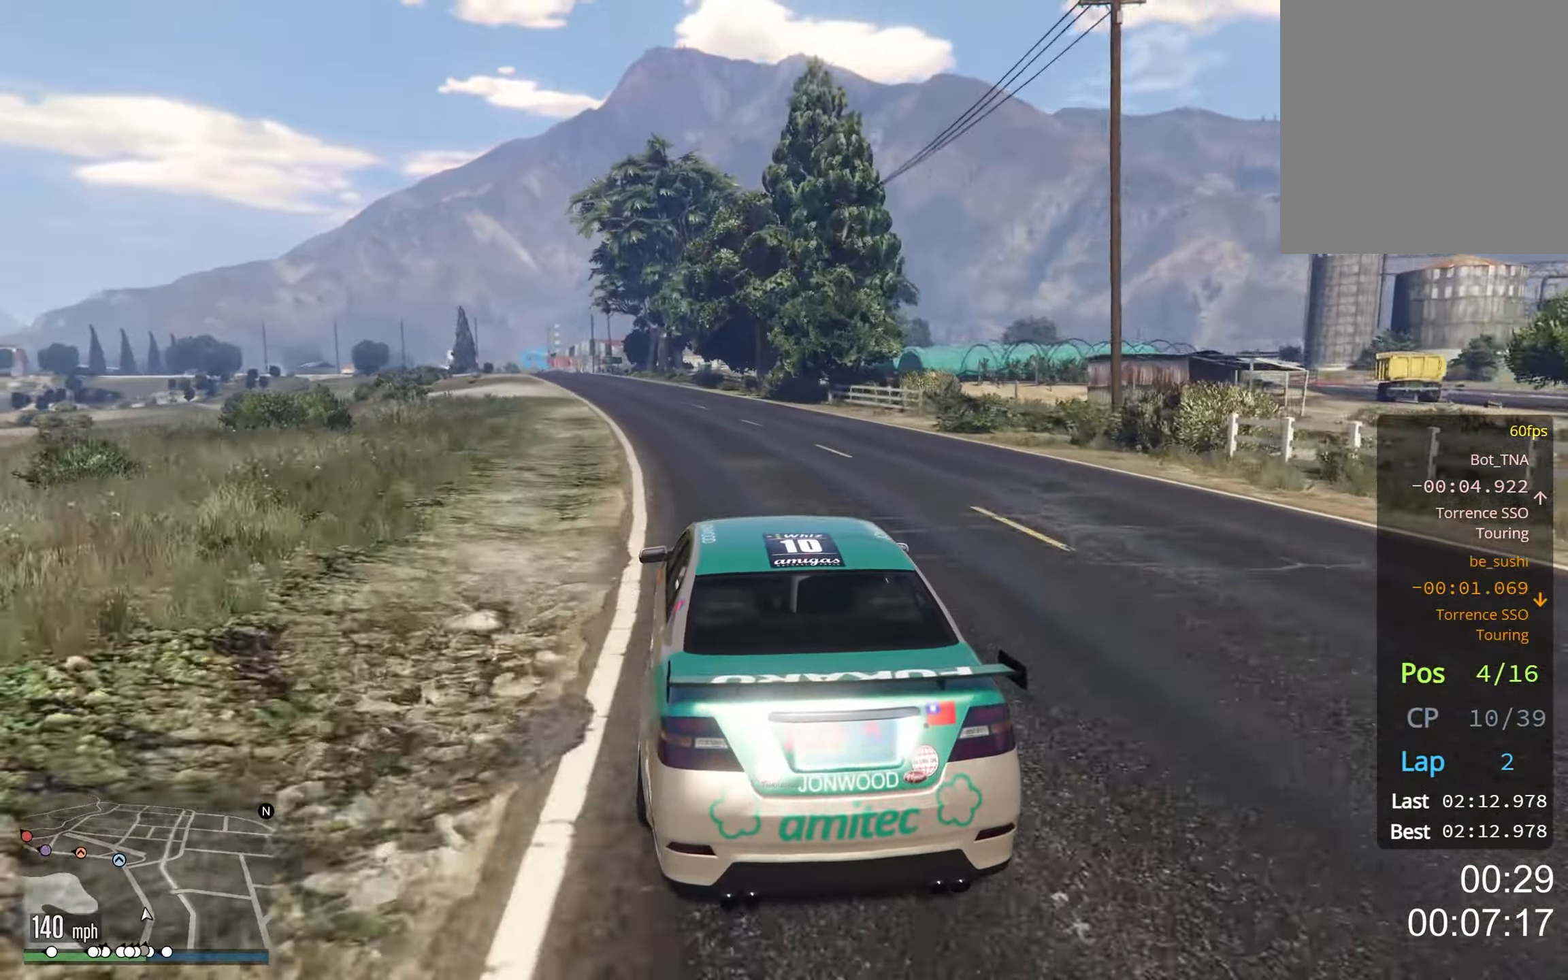
{"buttons": [], "left_stick": "left", "right_stick": "center", "events": [[33, "left_stick", "center"], [500, "left_stick", "left"]]}
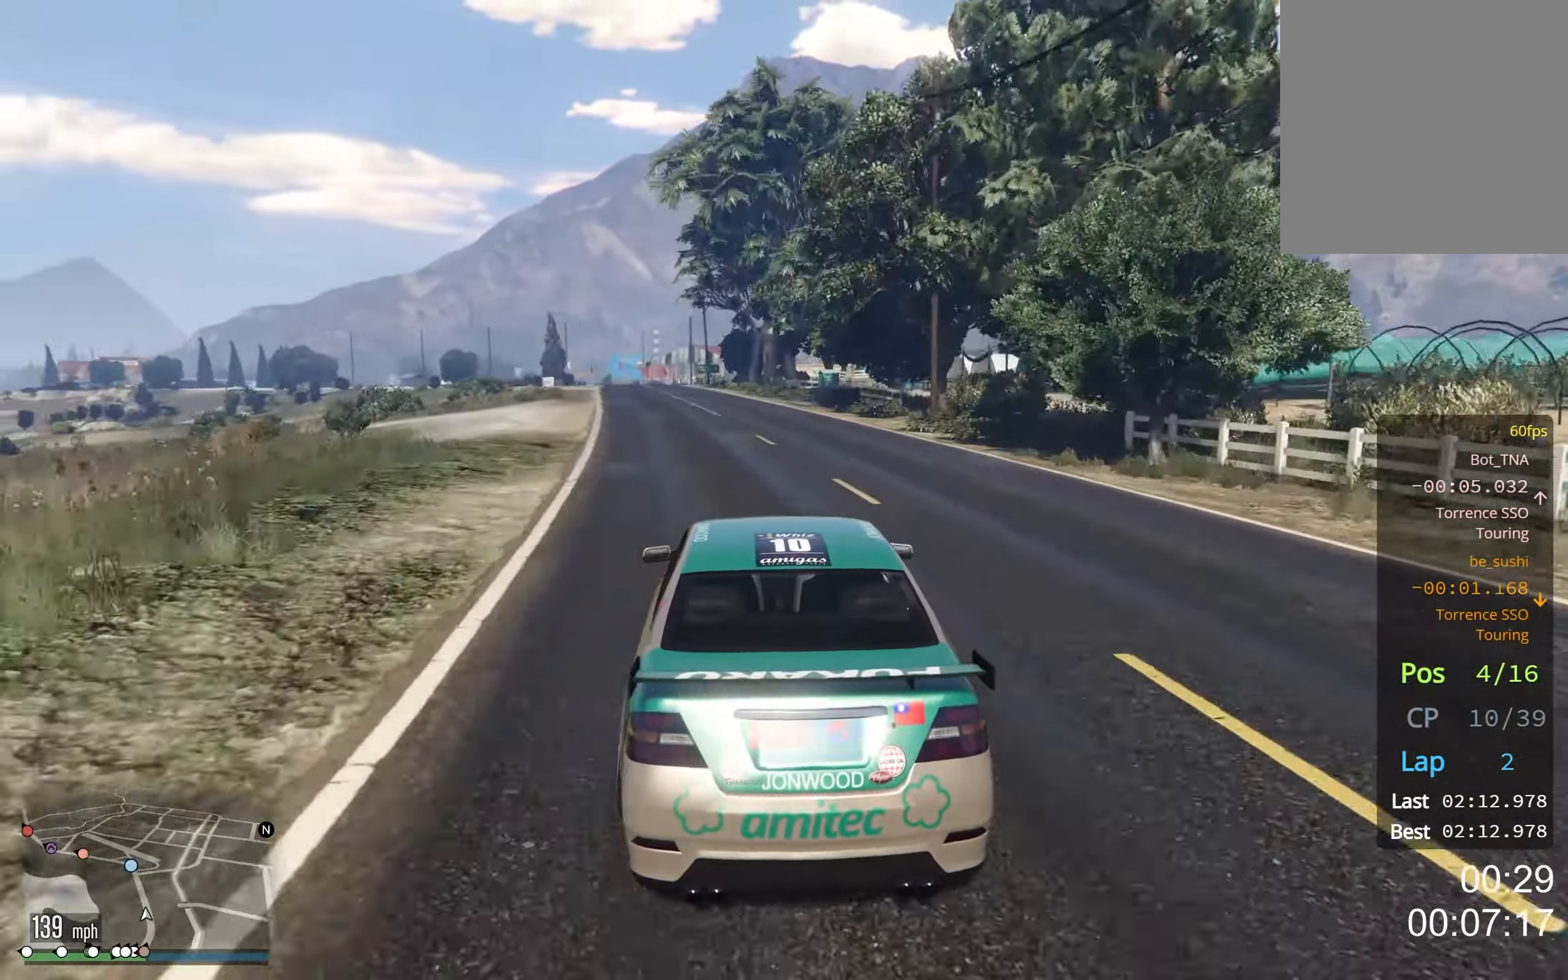
{"buttons": [], "left_stick": "center", "right_stick": "center", "events": [[116, "left_stick", "center"], [350, "left_stick", "left"], [416, "left_stick", "center"]]}
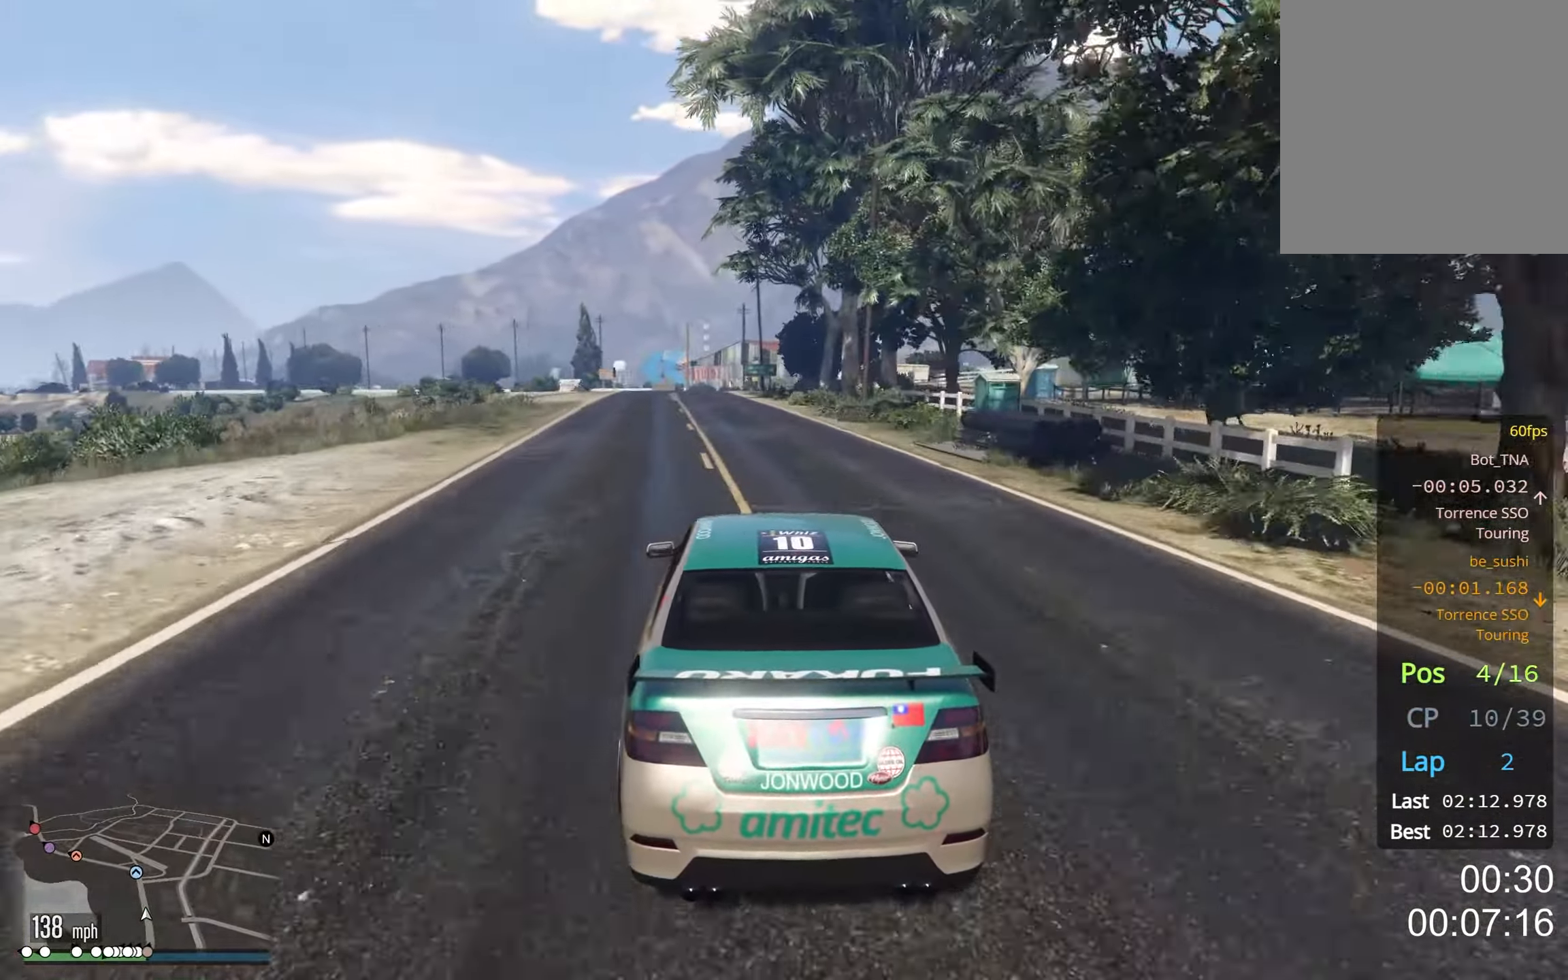
{"buttons": [], "left_stick": "left", "right_stick": "center", "events": [[100, "left_stick", "left"], [216, "left_stick", "center"], [433, "left_stick", "left"]]}
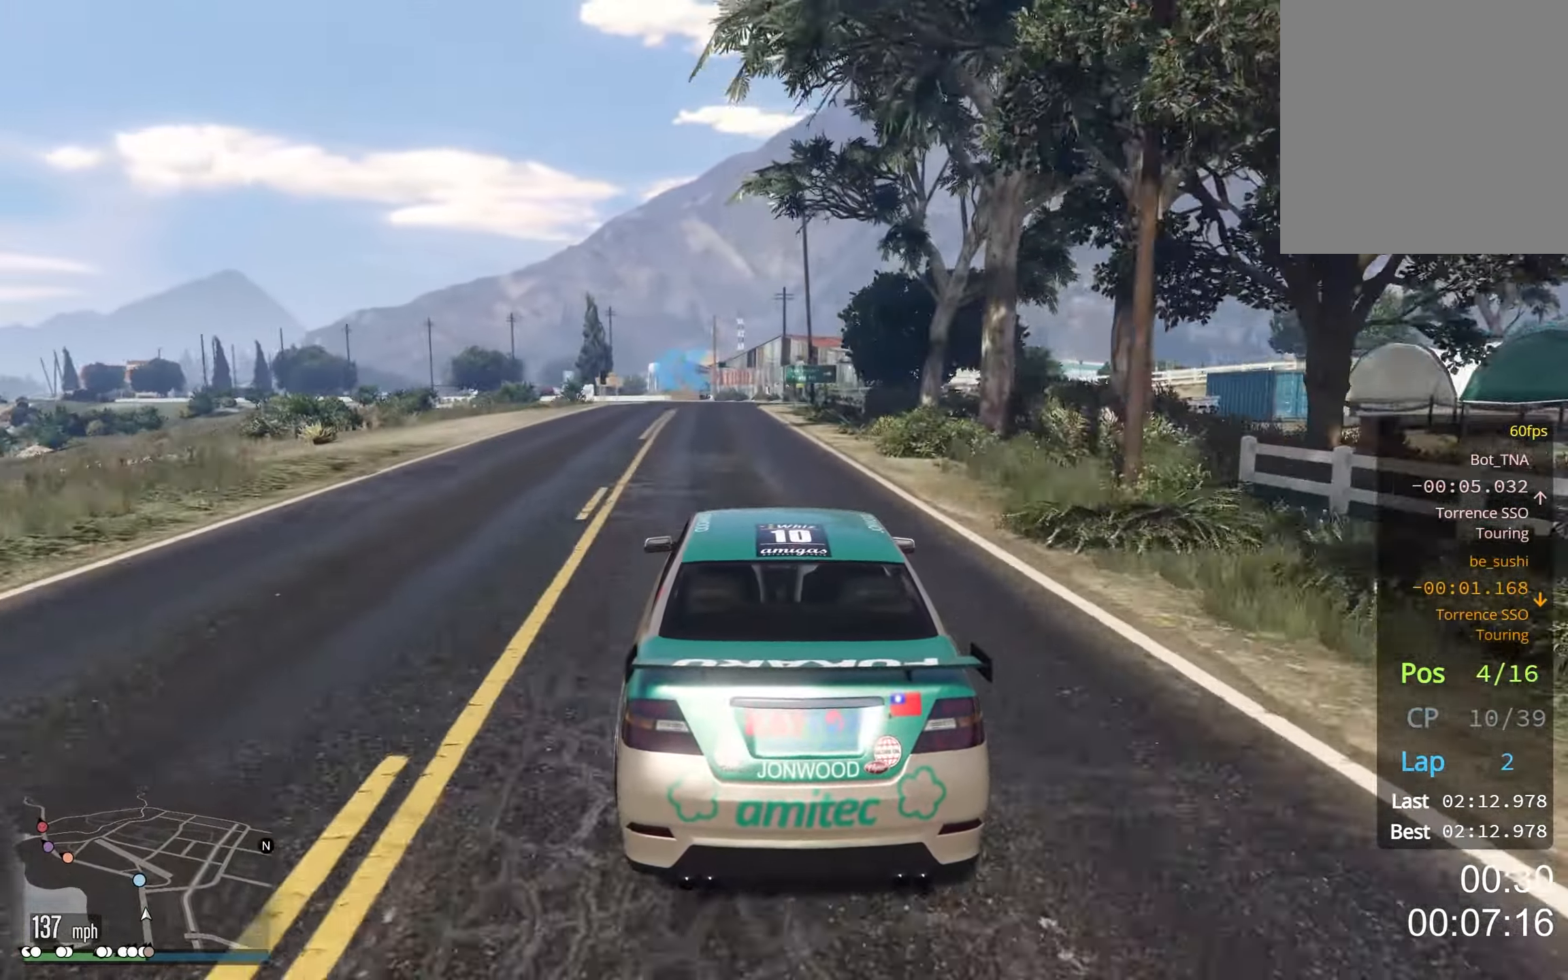
{"buttons": [], "left_stick": "center", "right_stick": "center", "events": [[33, "left_stick", "center"], [383, "left_stick", "left"], [500, "left_stick", "center"]]}